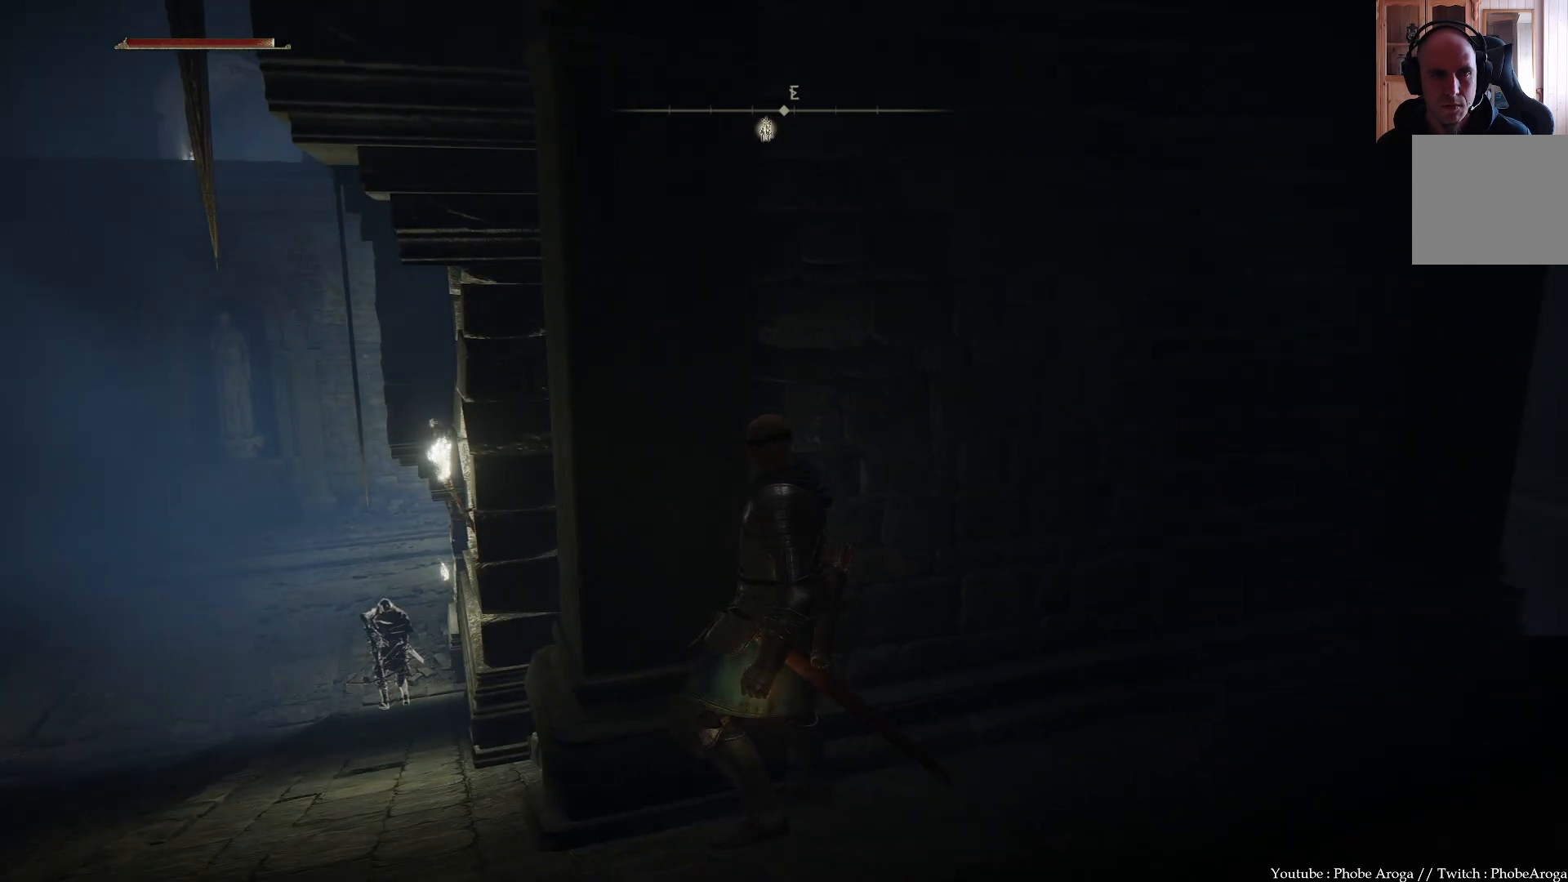
Gameplay with a controller (Xbox layout); each line is a JSON object with the inputs held at the frame after it. "events" lists button and stick changes between this image and that frame as [ms after this image, input, new state], when the widget could be followed in between. Not read: L3.
{"buttons": [], "left_stick": "center", "right_stick": "center", "events": [[83, "right_stick", "left"], [433, "right_stick", "center"]]}
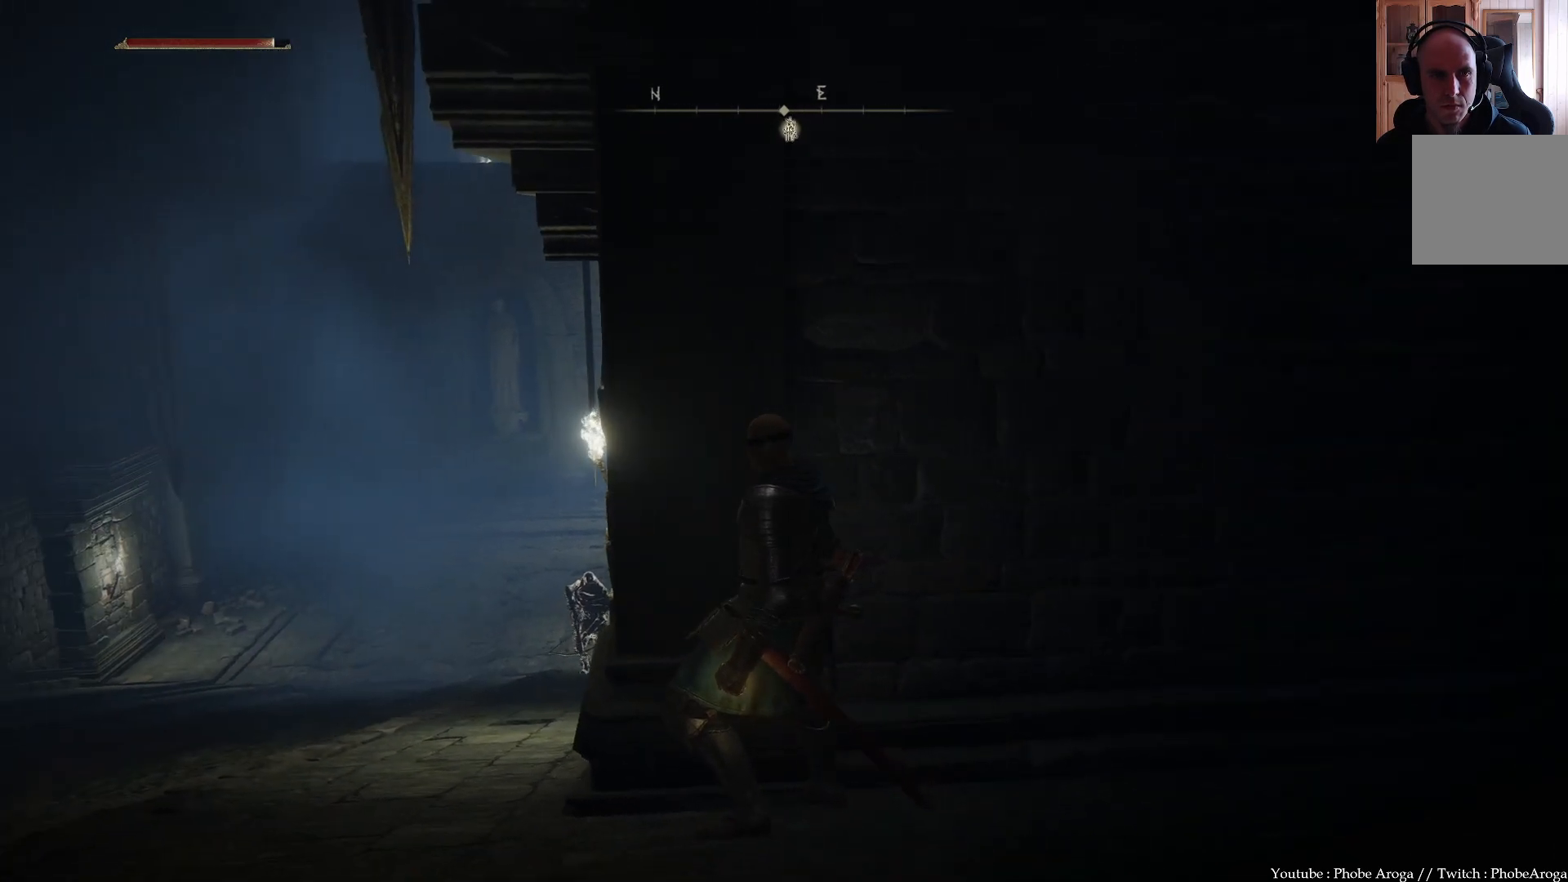
{"buttons": [], "left_stick": "center", "right_stick": "right", "events": [[333, "right_stick", "right"]]}
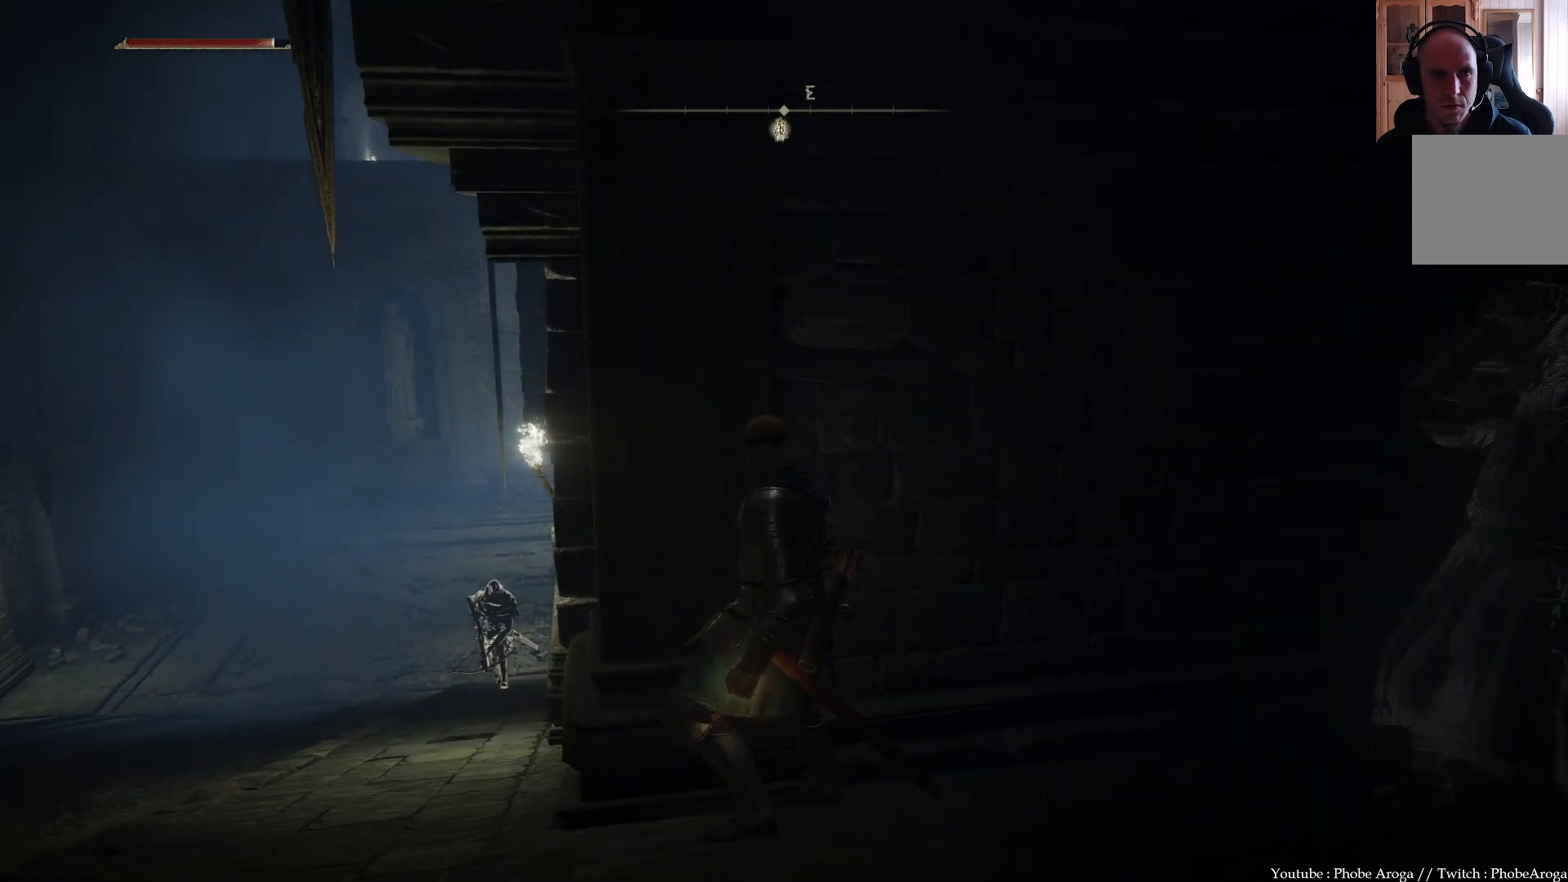
{"buttons": [], "left_stick": "center", "right_stick": "right", "events": [[117, "right_stick", "center"], [400, "right_stick", "right"]]}
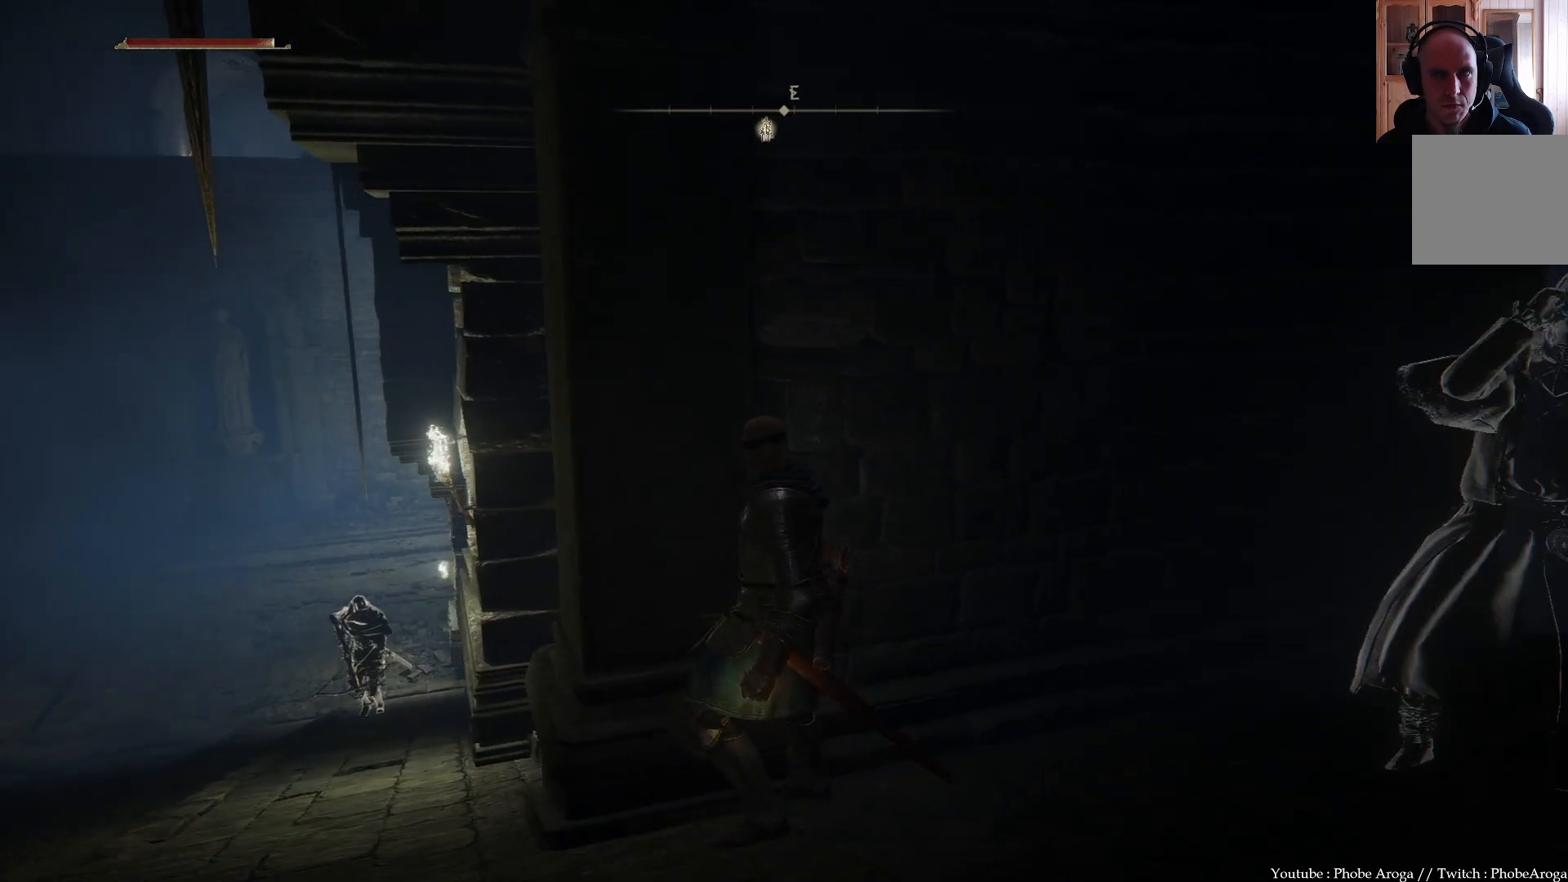
{"buttons": [], "left_stick": "center", "right_stick": "left", "events": [[167, "right_stick", "center"], [500, "right_stick", "left"]]}
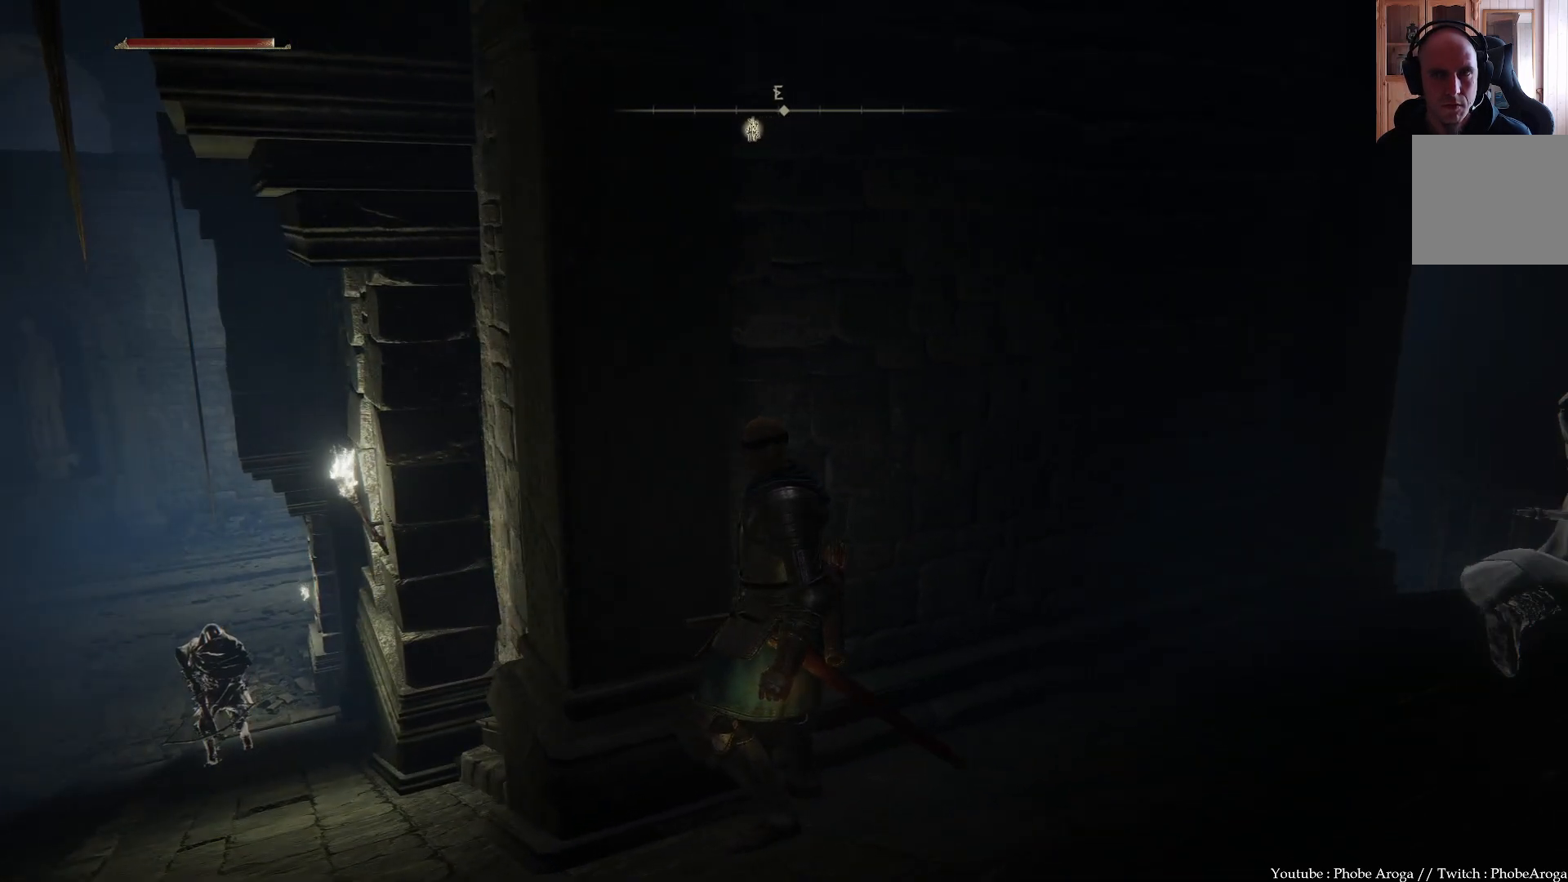
{"buttons": [], "left_stick": "center", "right_stick": "center", "events": [[283, "right_stick", "center"]]}
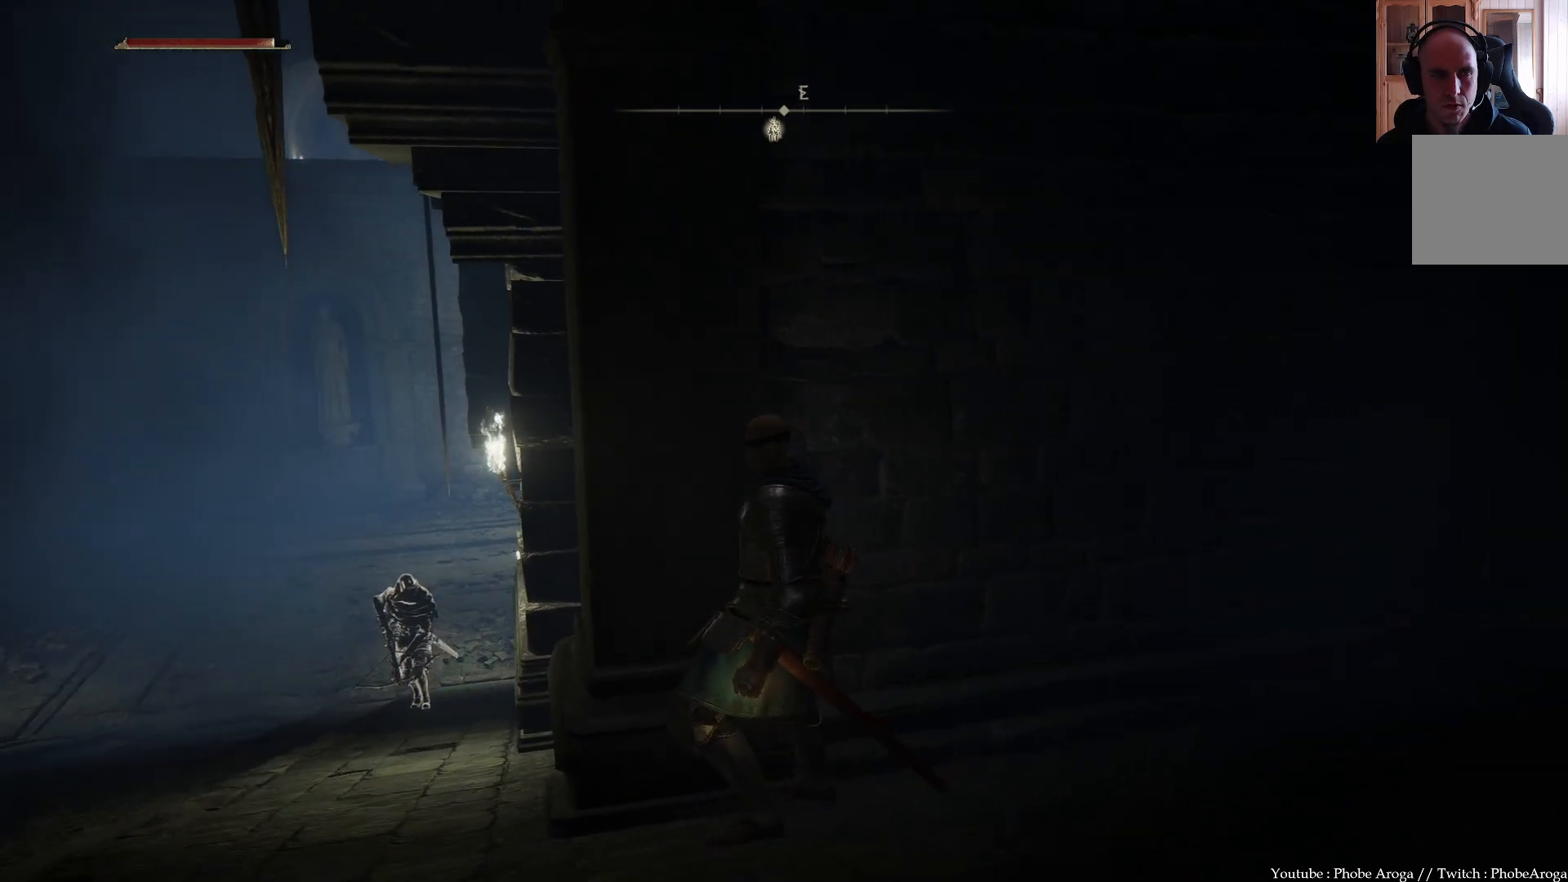
{"buttons": [], "left_stick": "right", "right_stick": "left", "events": [[367, "left_stick", "right"], [500, "right_stick", "left"]]}
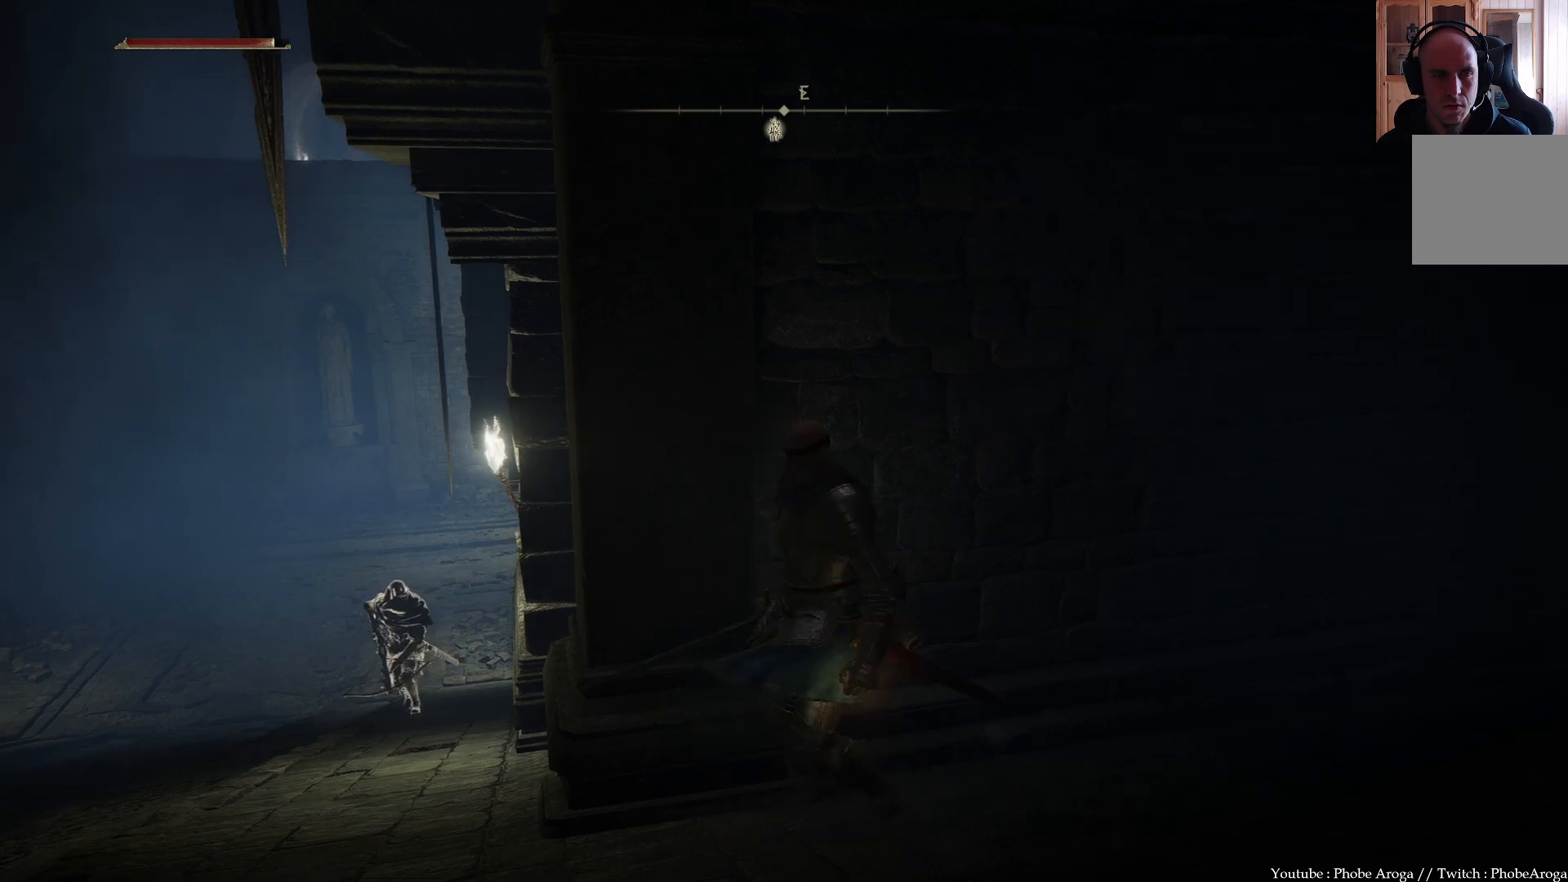
{"buttons": [], "left_stick": "down", "right_stick": "up-left", "events": [[317, "left_stick", "down-right"], [417, "left_stick", "down"], [483, "right_stick", "up-left"]]}
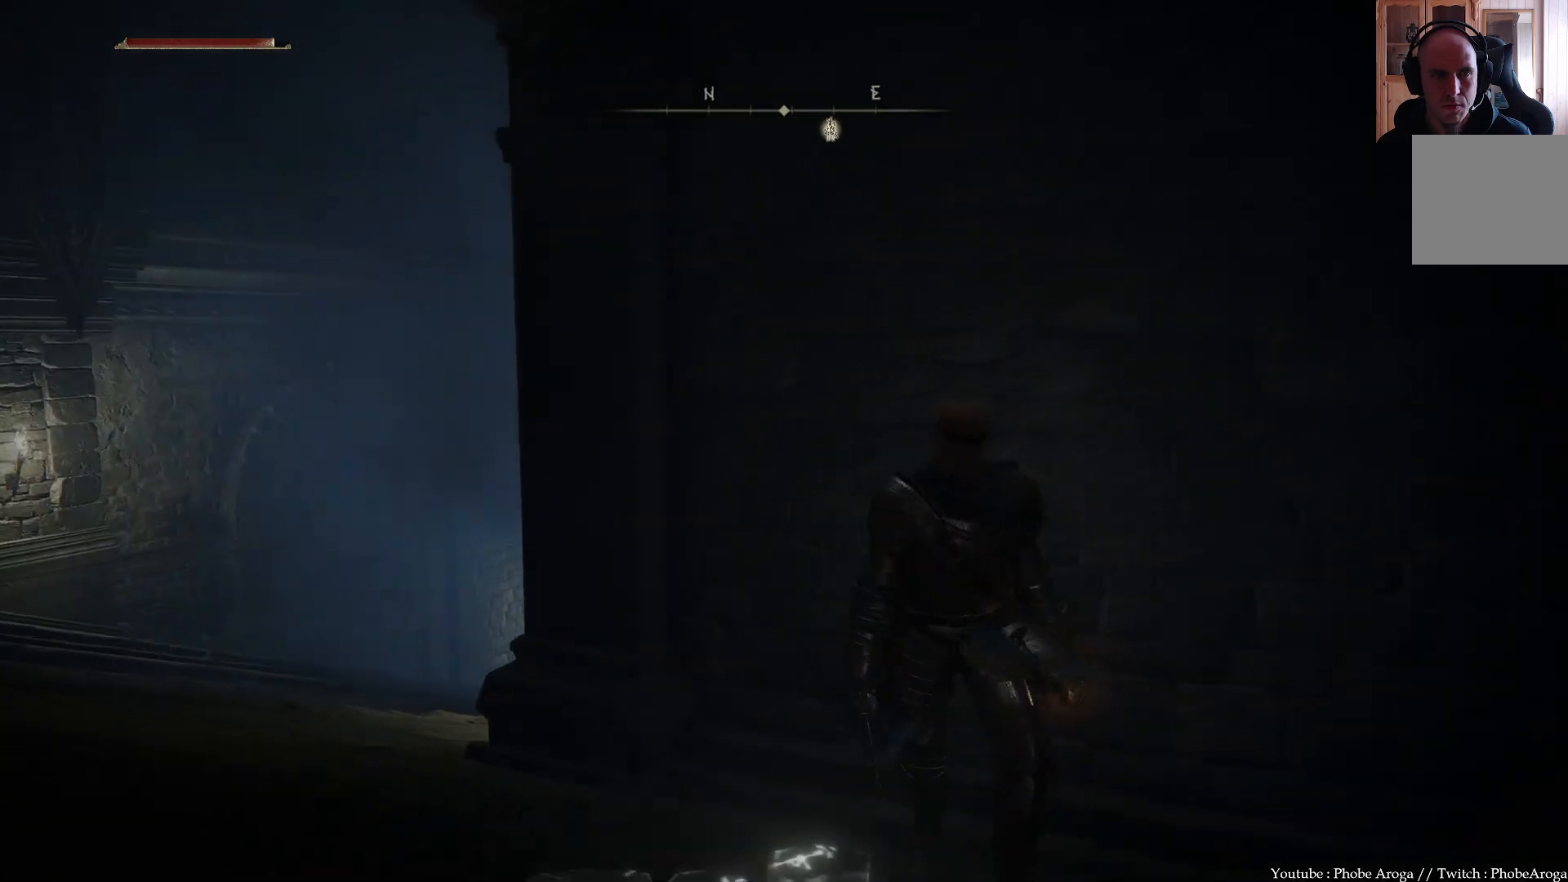
{"buttons": [], "left_stick": "center", "right_stick": "up-left", "events": [[117, "left_stick", "center"], [133, "right_stick", "center"], [367, "right_stick", "up-left"]]}
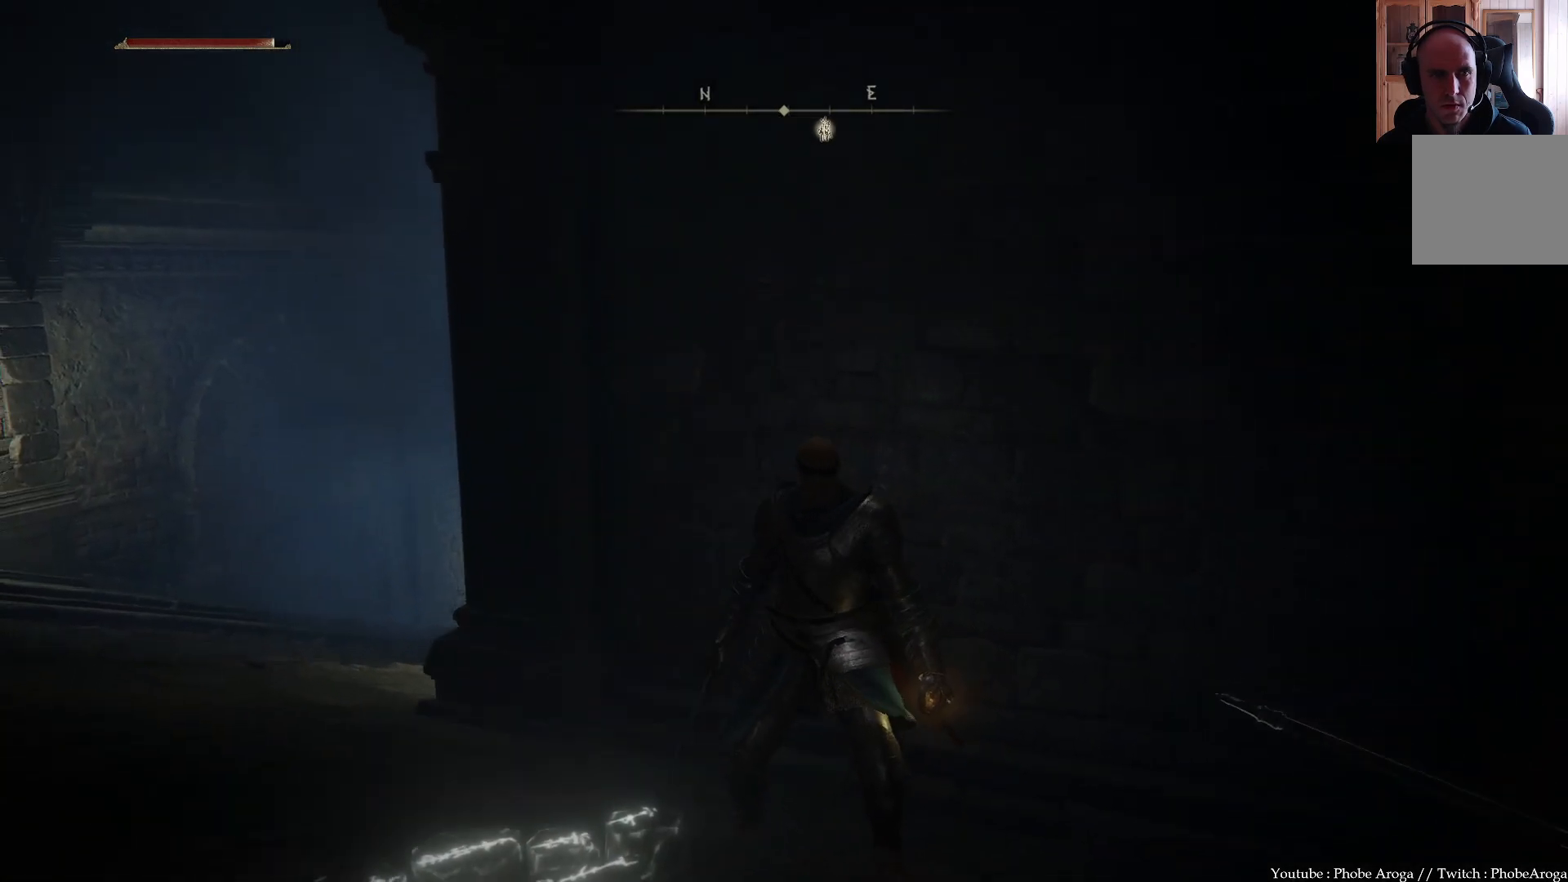
{"buttons": [], "left_stick": "up-left", "right_stick": "center", "events": [[50, "left_stick", "up-left"], [200, "right_stick", "center"]]}
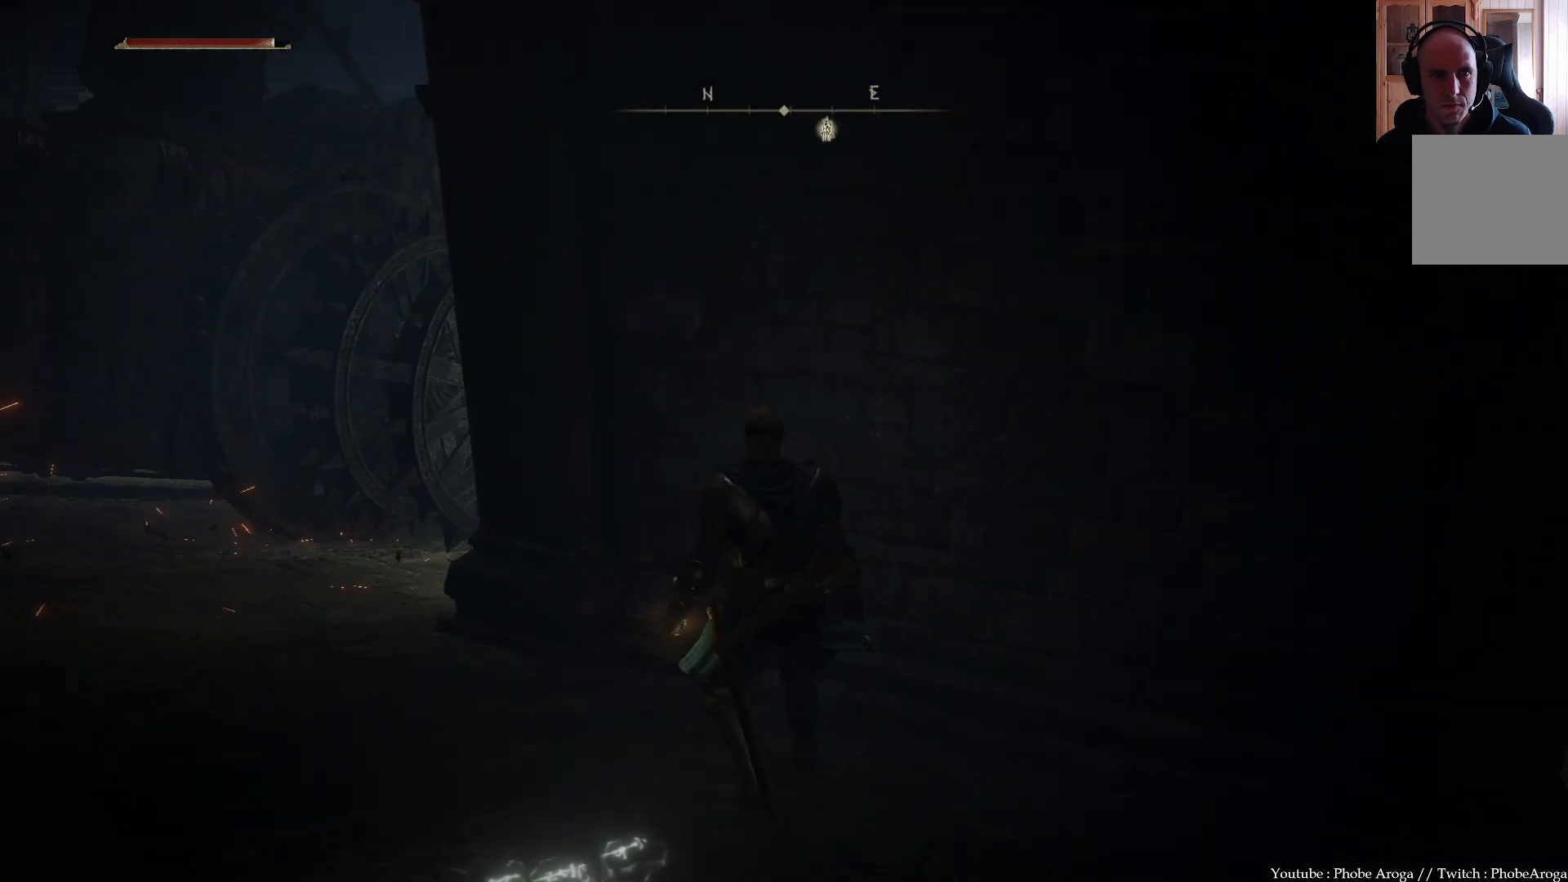
{"buttons": [], "left_stick": "up-left", "right_stick": "up-right", "events": [[150, "right_stick", "right"], [300, "right_stick", "up-right"]]}
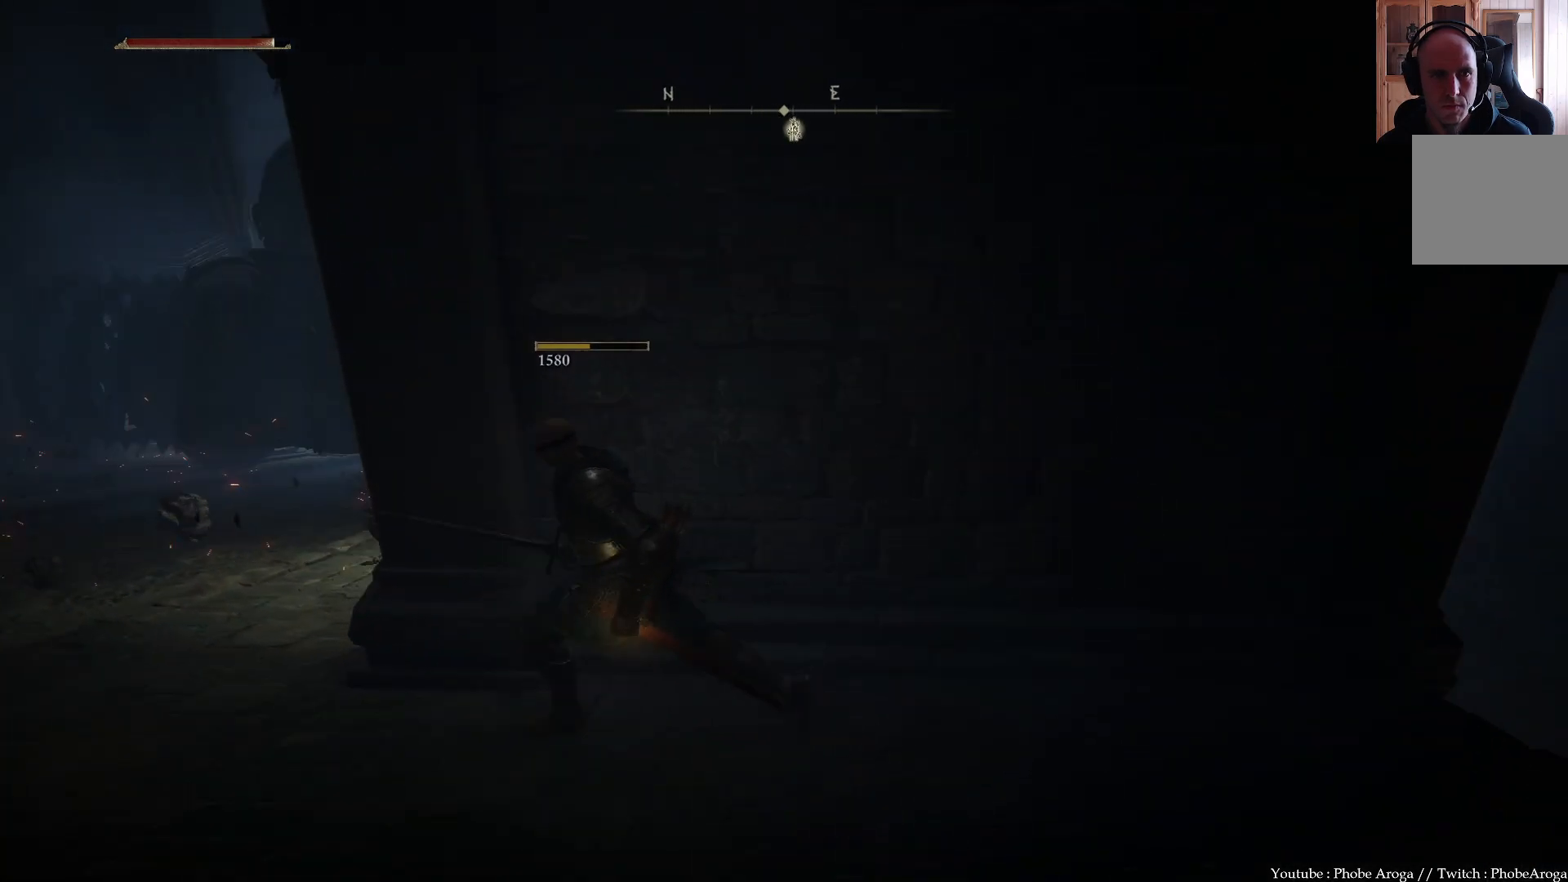
{"buttons": [], "left_stick": "center", "right_stick": "right", "events": [[100, "right_stick", "center"], [250, "right_stick", "right"], [267, "left_stick", "center"]]}
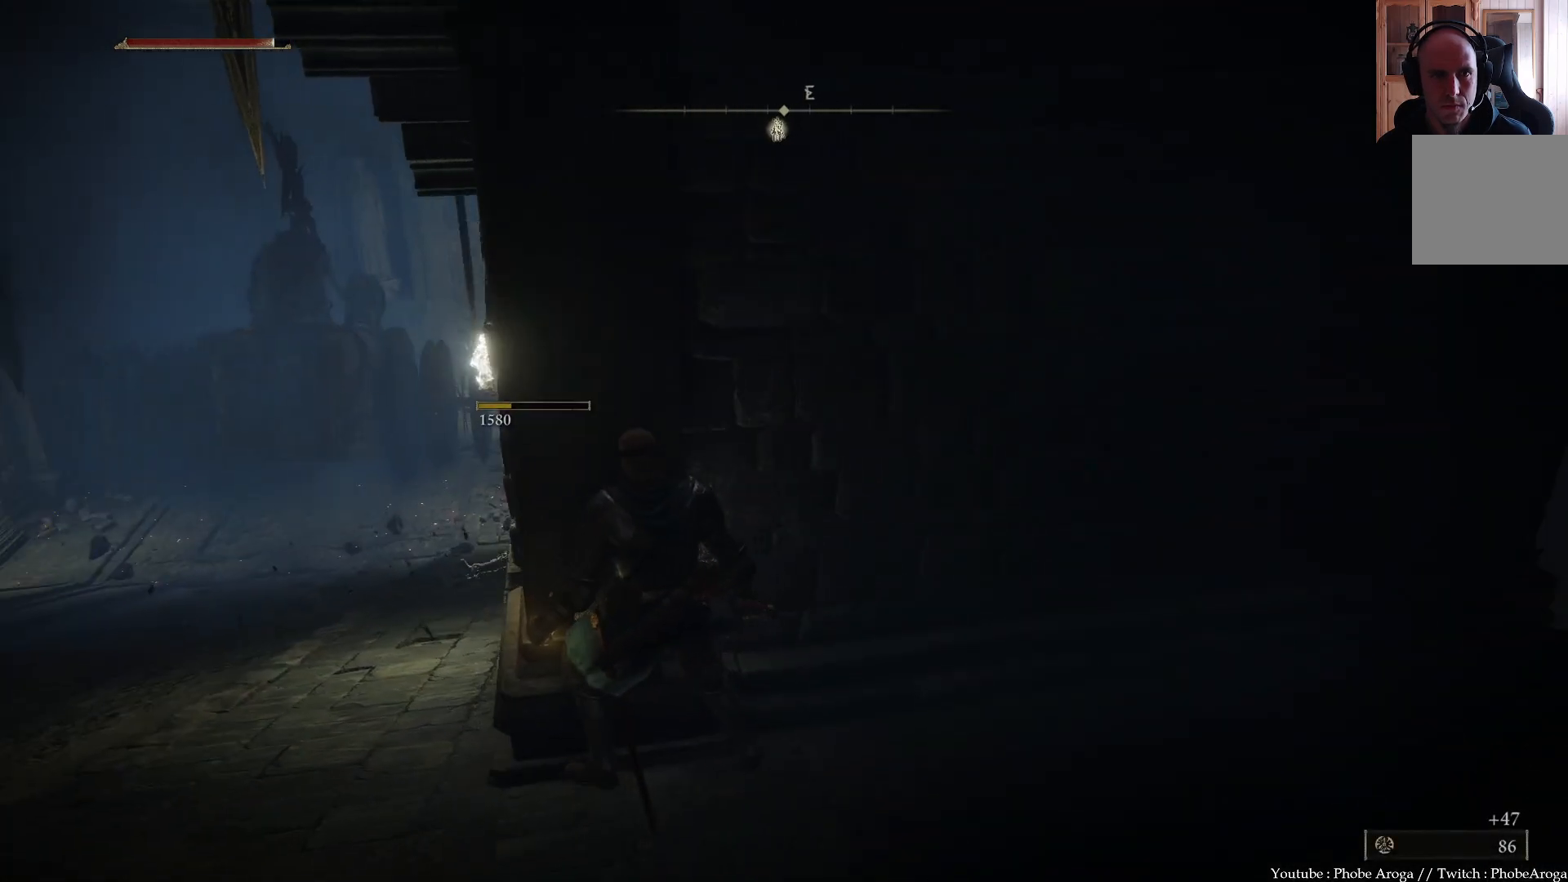
{"buttons": [], "left_stick": "center", "right_stick": "down", "events": [[33, "right_stick", "center"], [67, "left_stick", "up"], [267, "left_stick", "center"], [417, "right_stick", "down"]]}
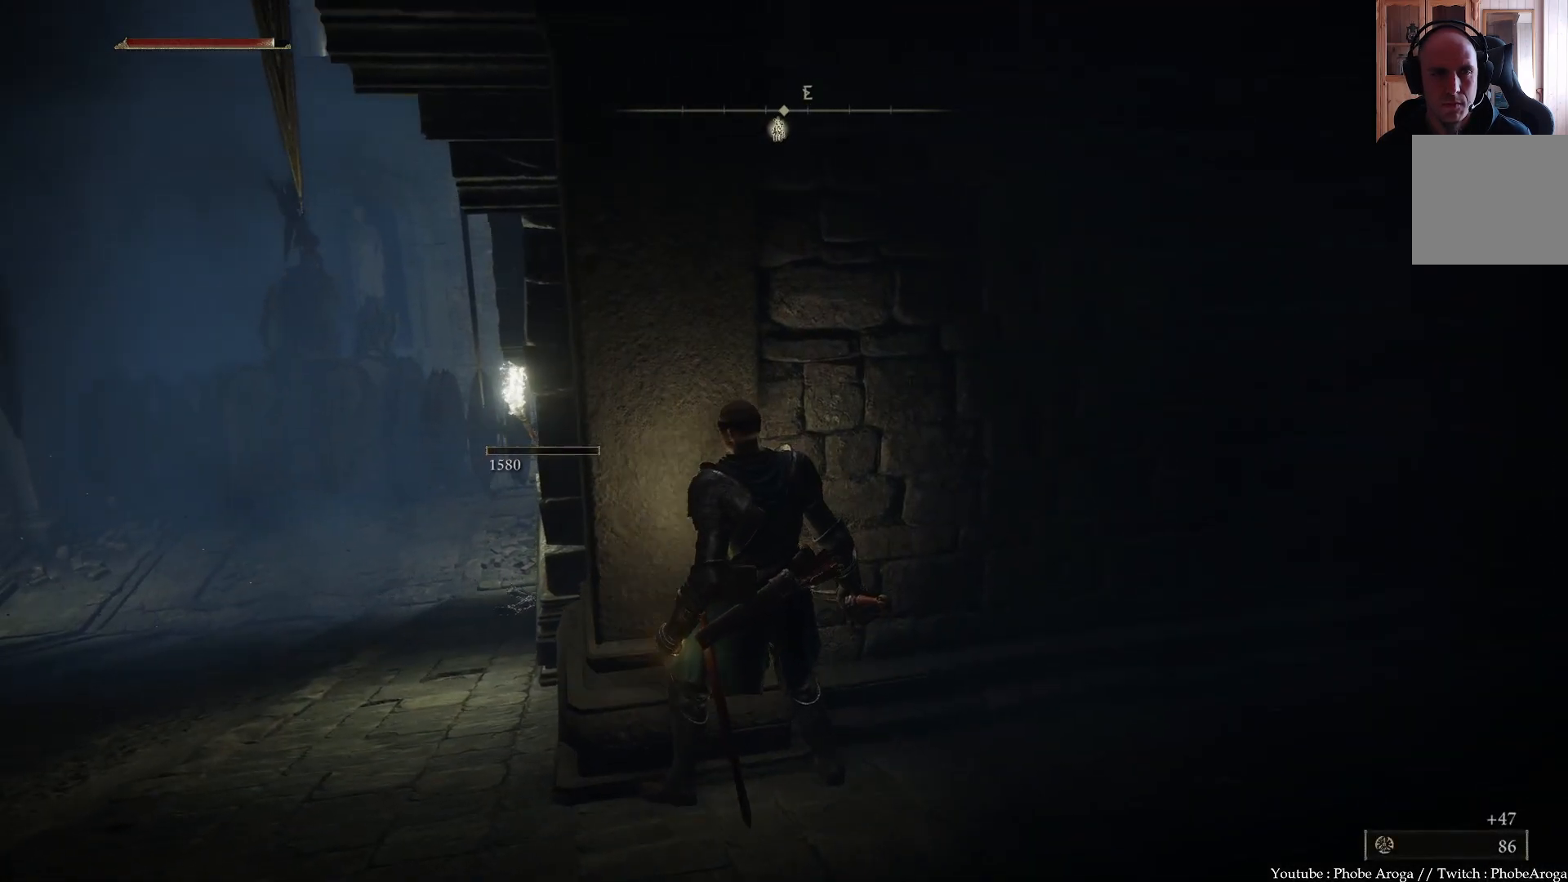
{"buttons": [], "left_stick": "center", "right_stick": "center", "events": [[100, "right_stick", "center"]]}
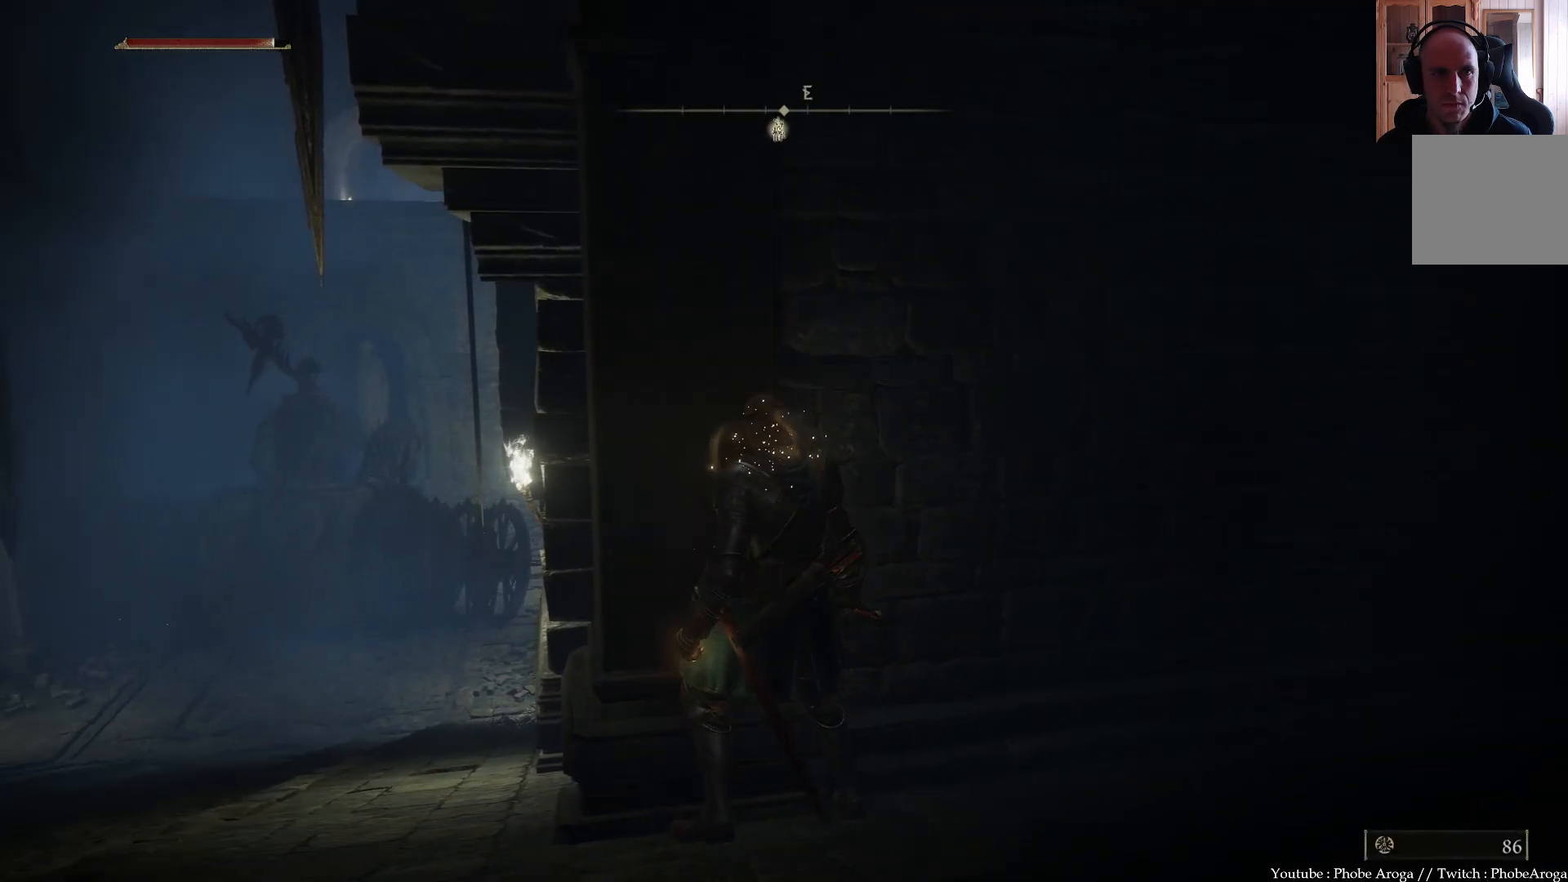
{"buttons": [], "left_stick": "right", "right_stick": "left", "events": [[250, "left_stick", "right"], [300, "right_stick", "left"]]}
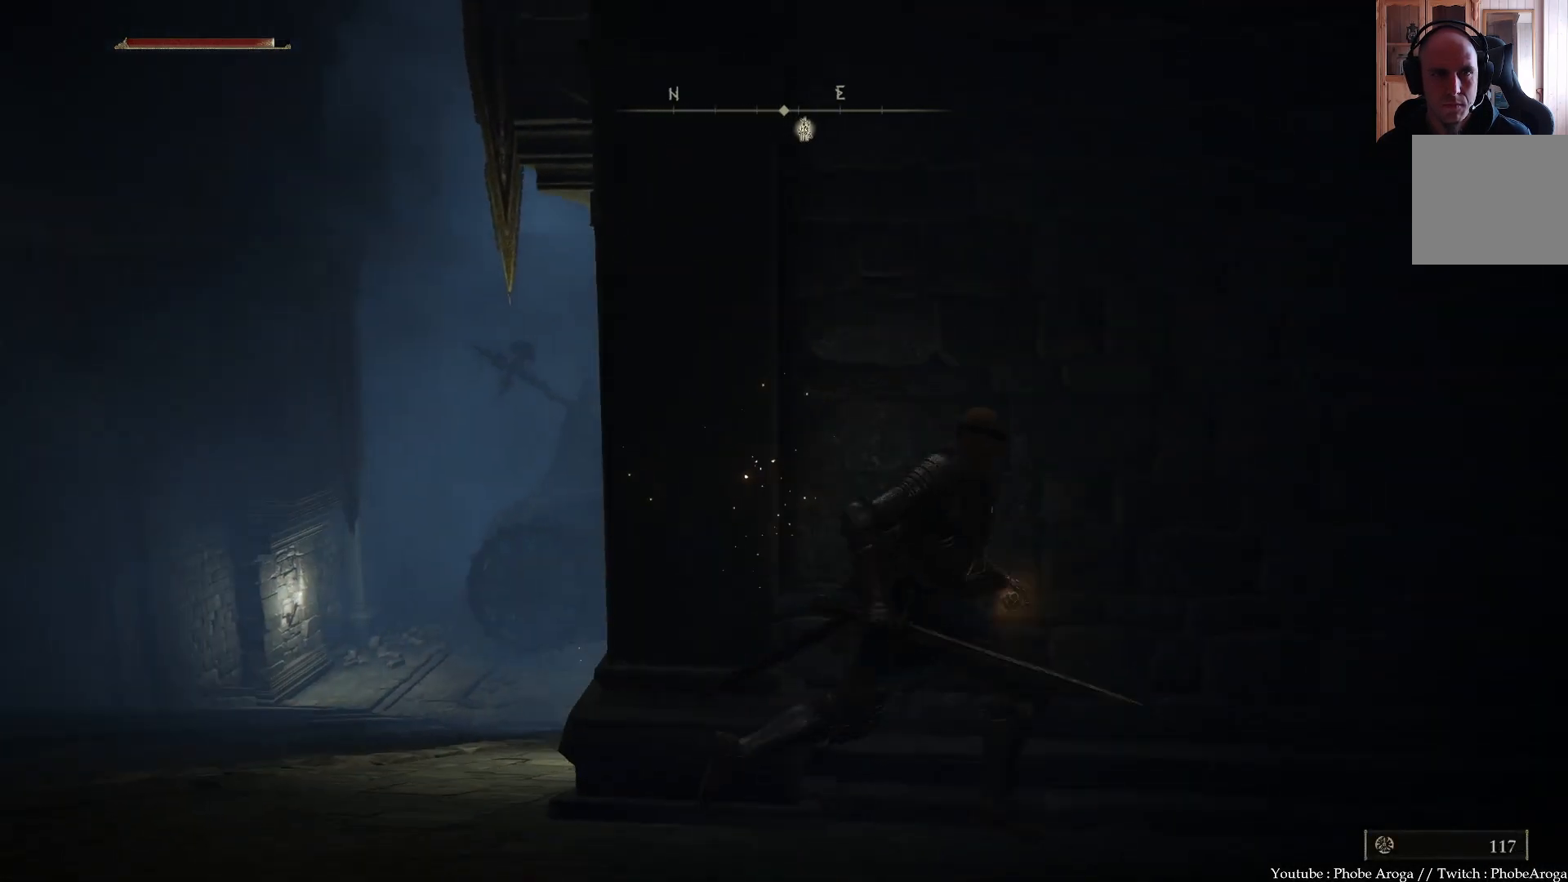
{"buttons": [], "left_stick": "center", "right_stick": "left", "events": [[83, "right_stick", "up-left"], [100, "left_stick", "down"], [267, "right_stick", "left"], [317, "left_stick", "center"]]}
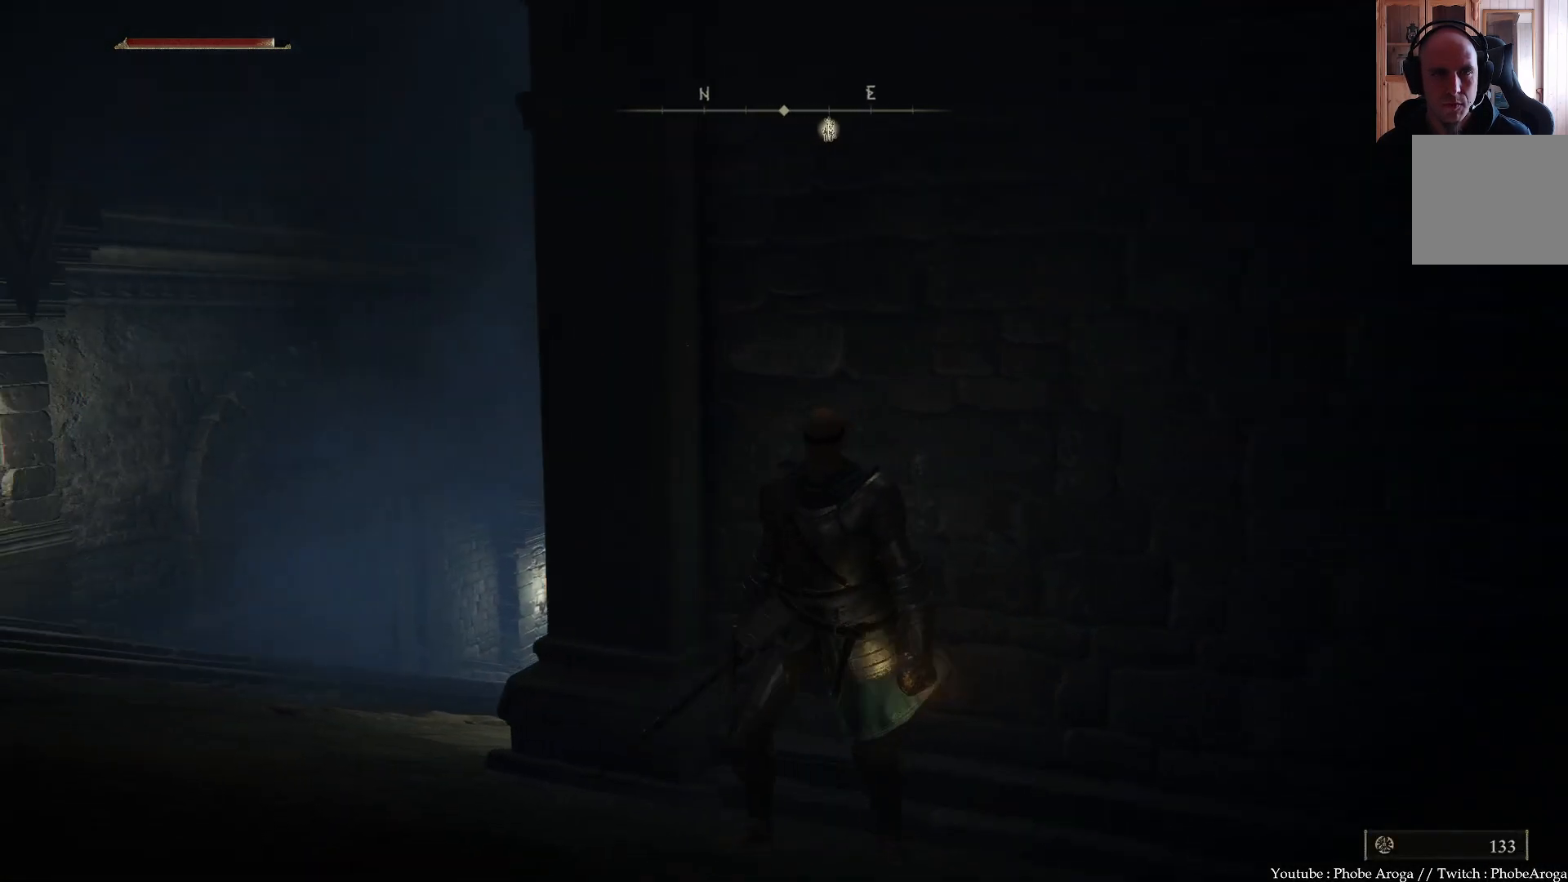
{"buttons": [], "left_stick": "center", "right_stick": "up", "events": [[17, "right_stick", "center"], [467, "right_stick", "up"]]}
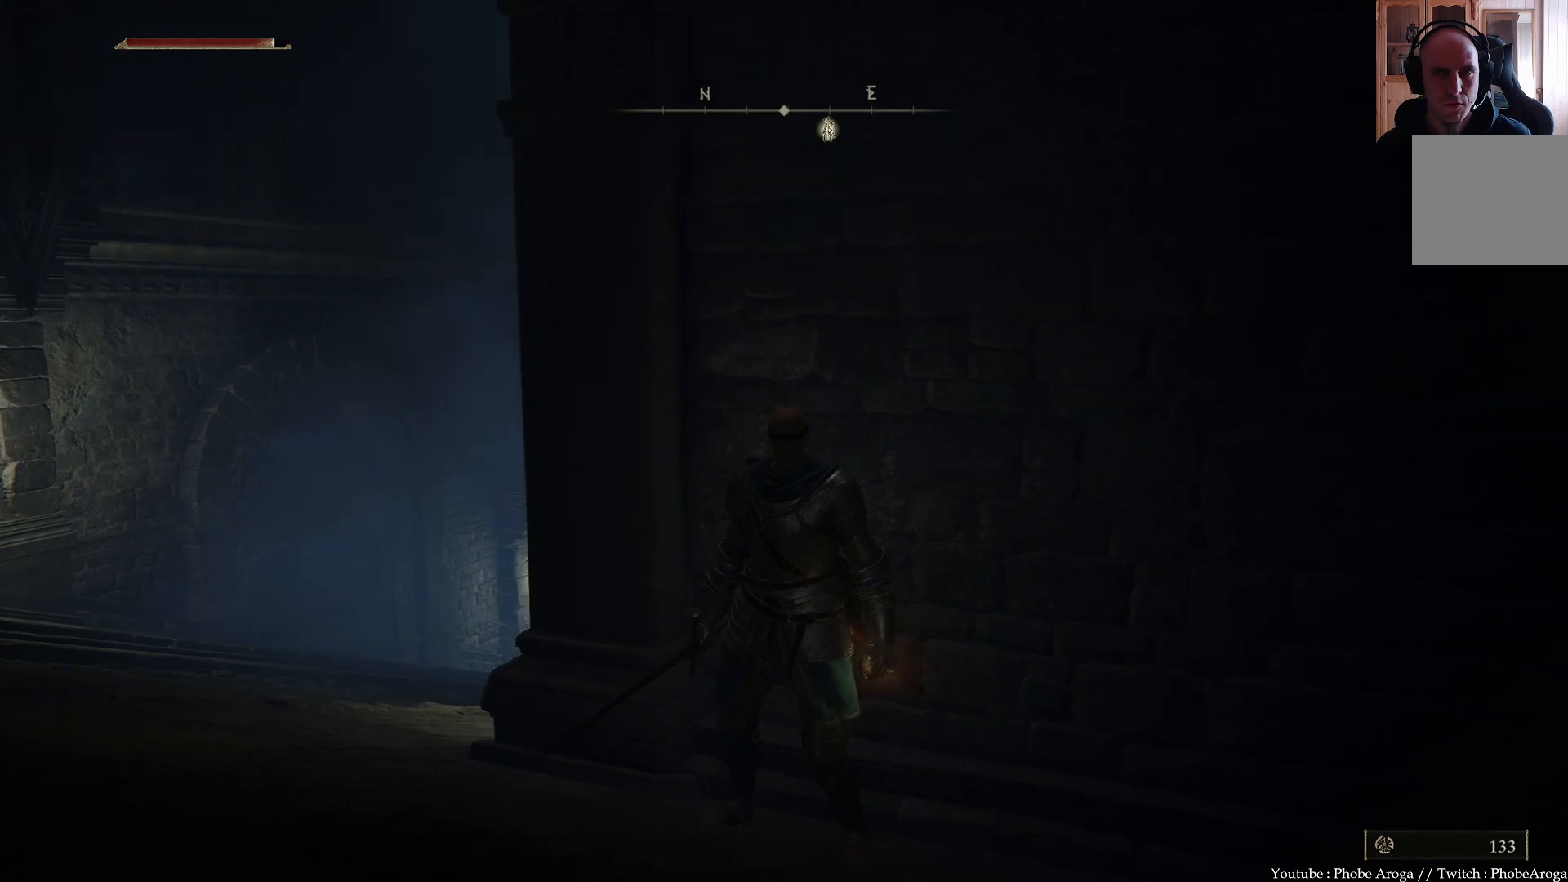
{"buttons": [], "left_stick": "center", "right_stick": "center", "events": [[183, "right_stick", "center"]]}
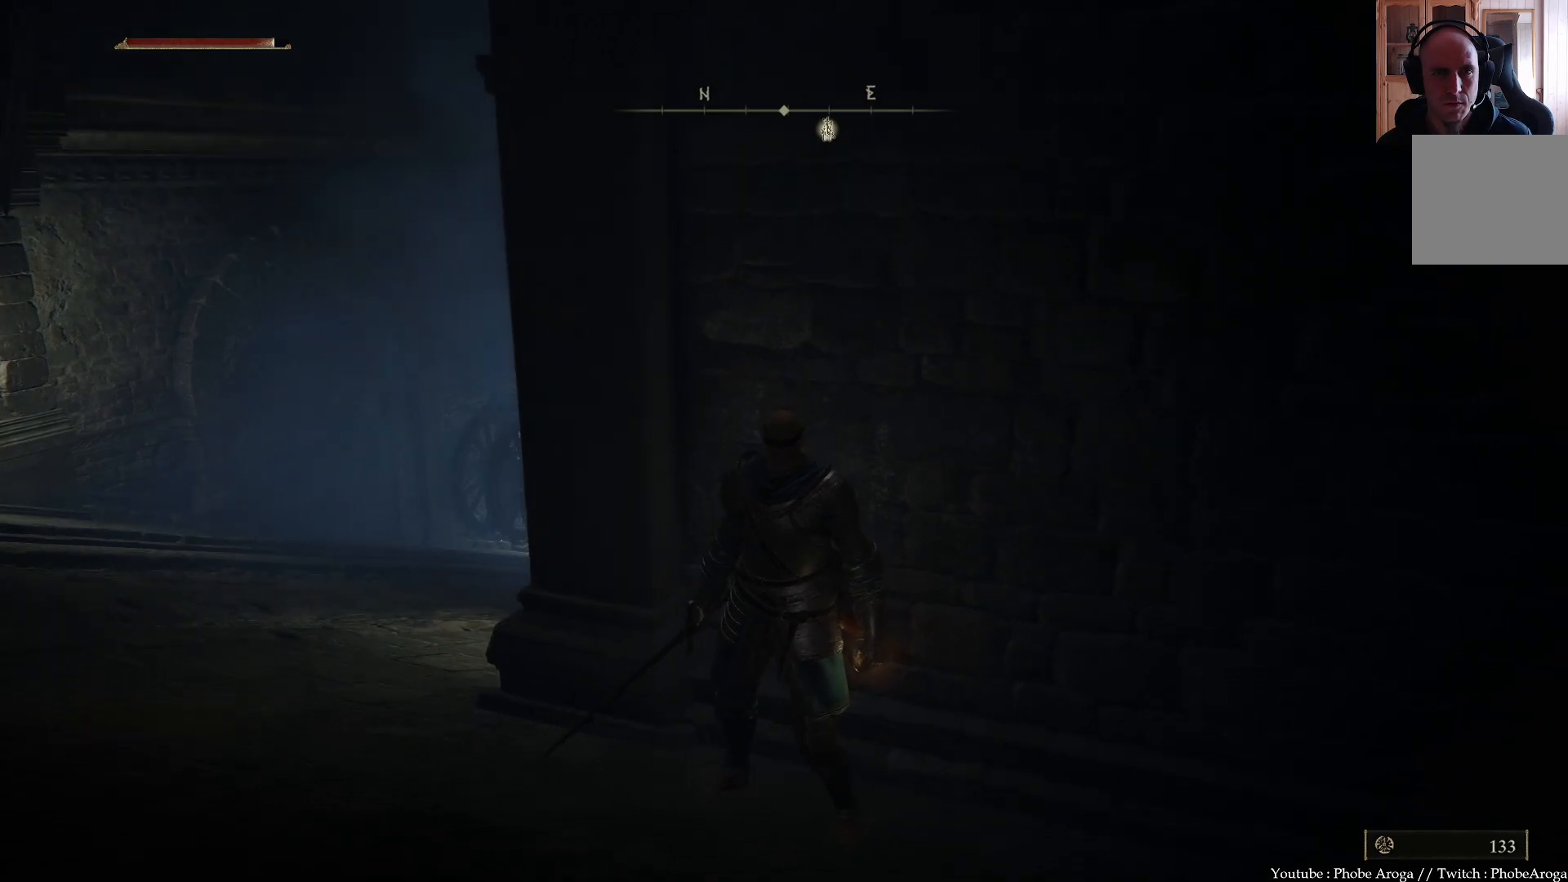
{"buttons": [], "left_stick": "center", "right_stick": "center", "events": []}
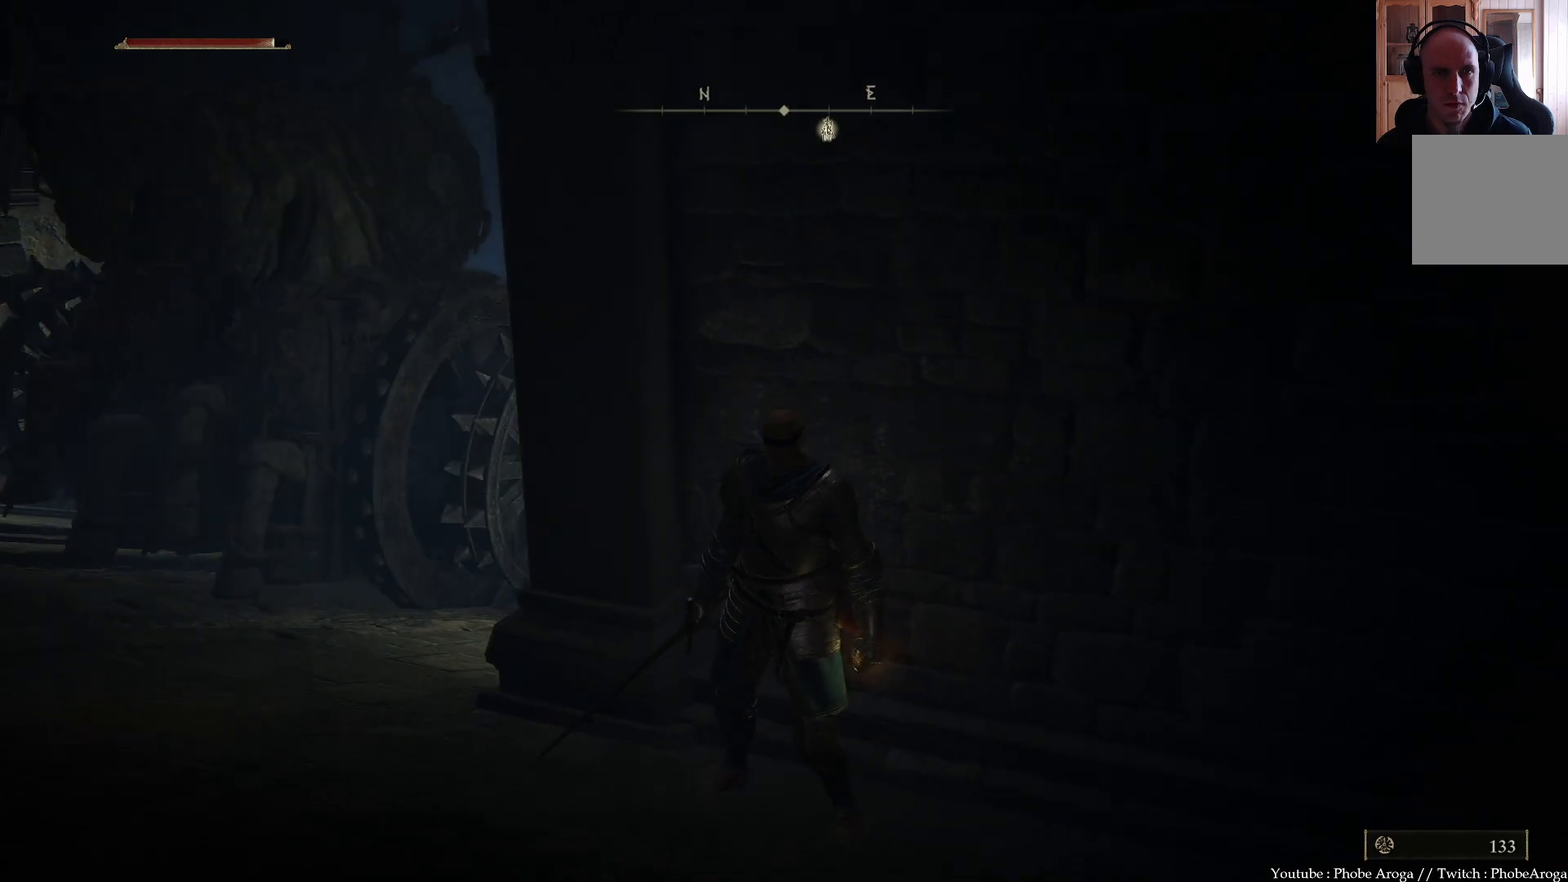
{"buttons": ["B"], "left_stick": "up-left", "right_stick": "center", "events": [[183, "left_stick", "left"], [317, "left_stick", "up-left"], [483, "B", "down"]]}
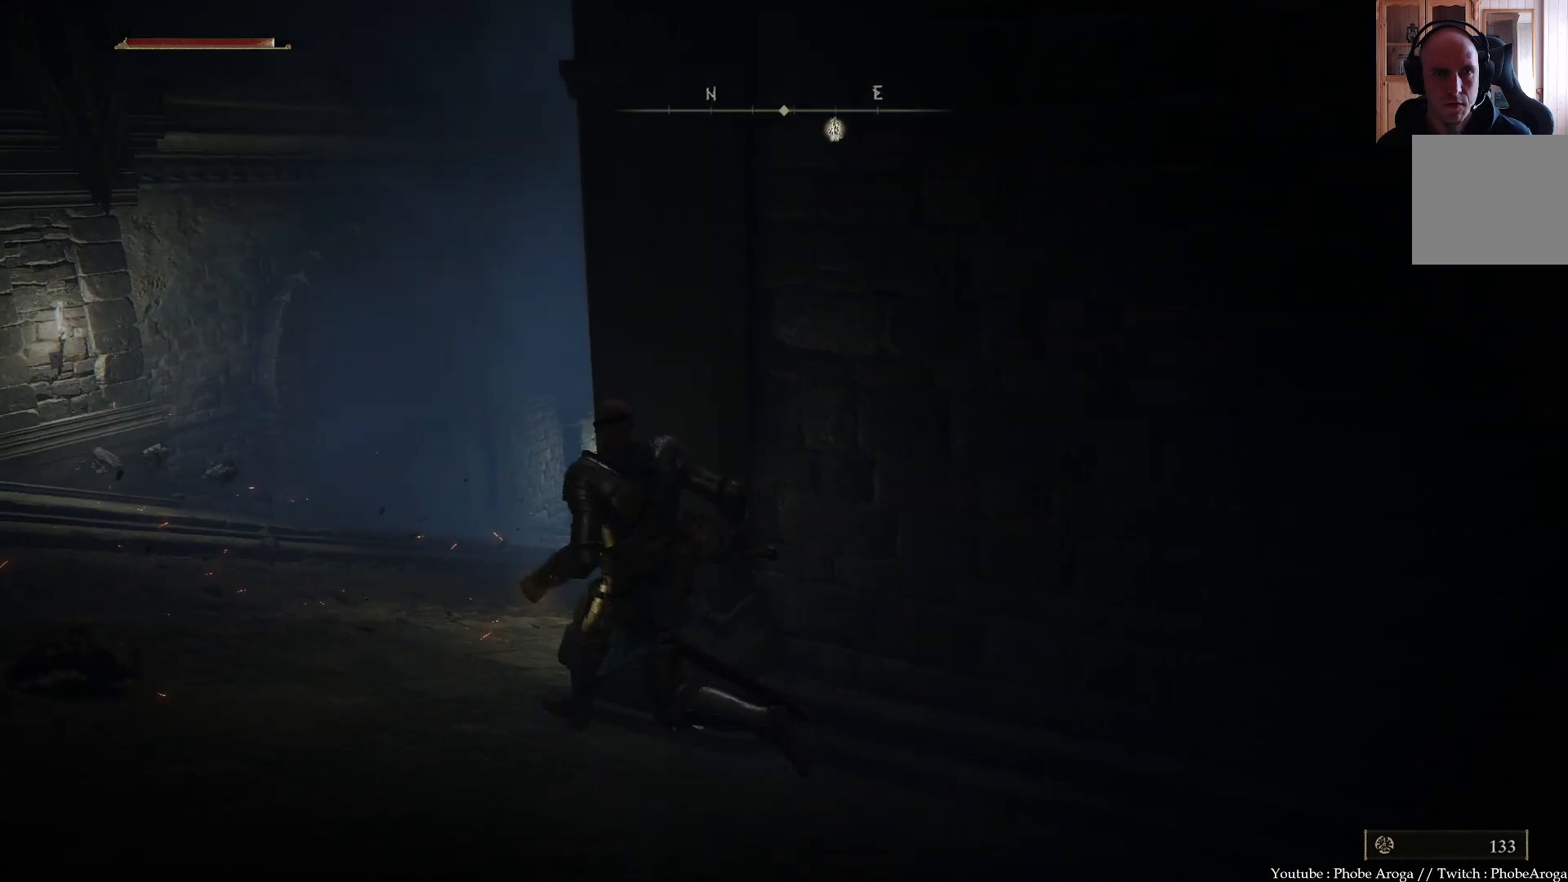
{"buttons": ["B"], "left_stick": "up", "right_stick": "center", "events": [[267, "left_stick", "up"]]}
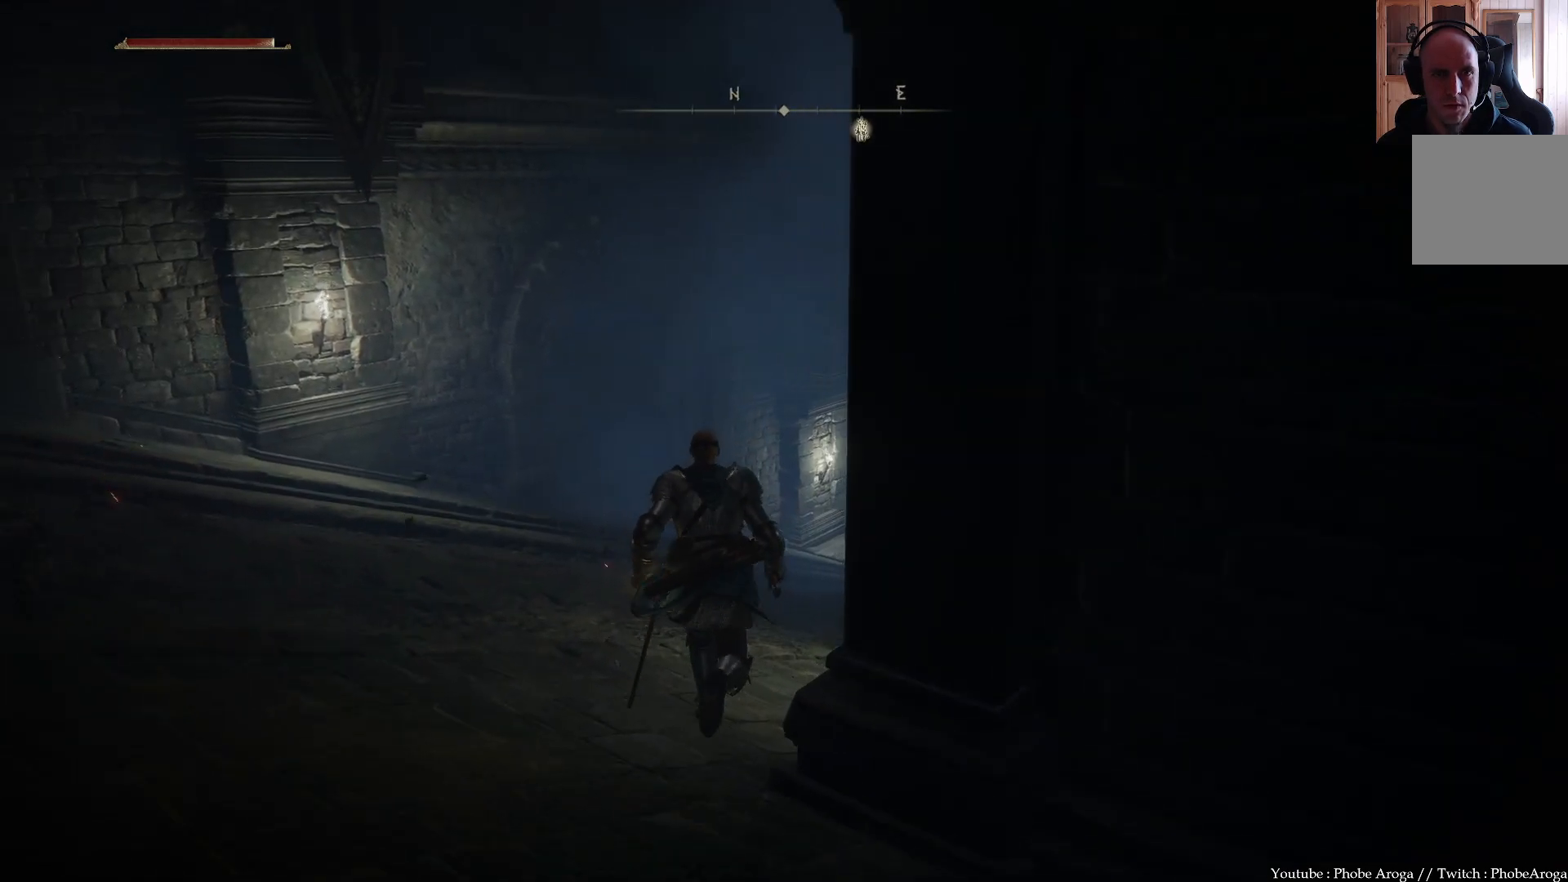
{"buttons": ["B"], "left_stick": "up-right", "right_stick": "center", "events": [[383, "left_stick", "up-right"]]}
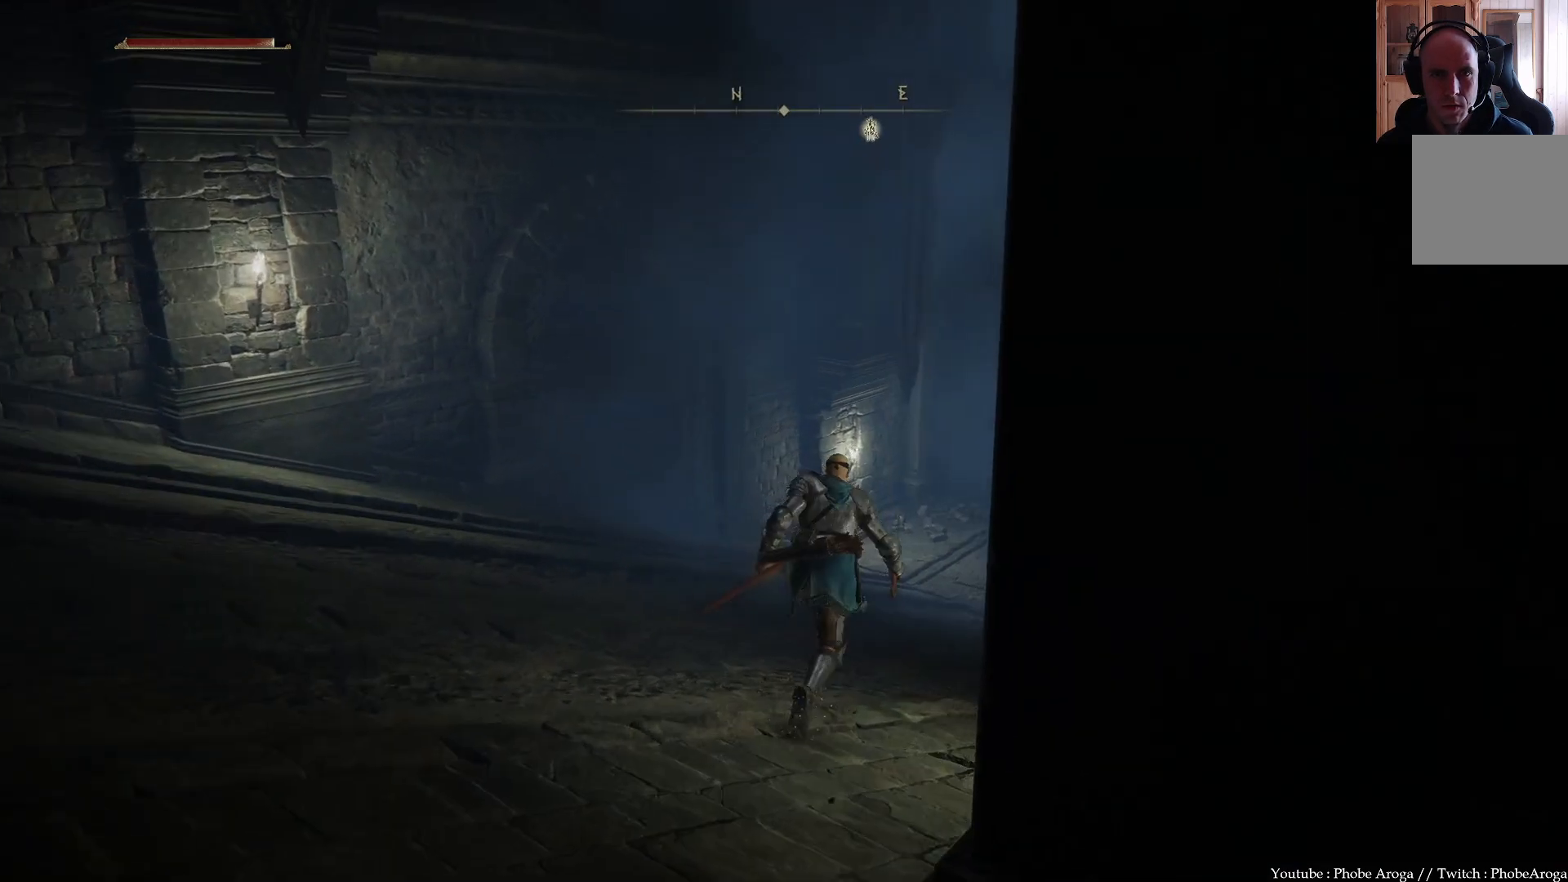
{"buttons": ["B"], "left_stick": "up-right", "right_stick": "center", "events": []}
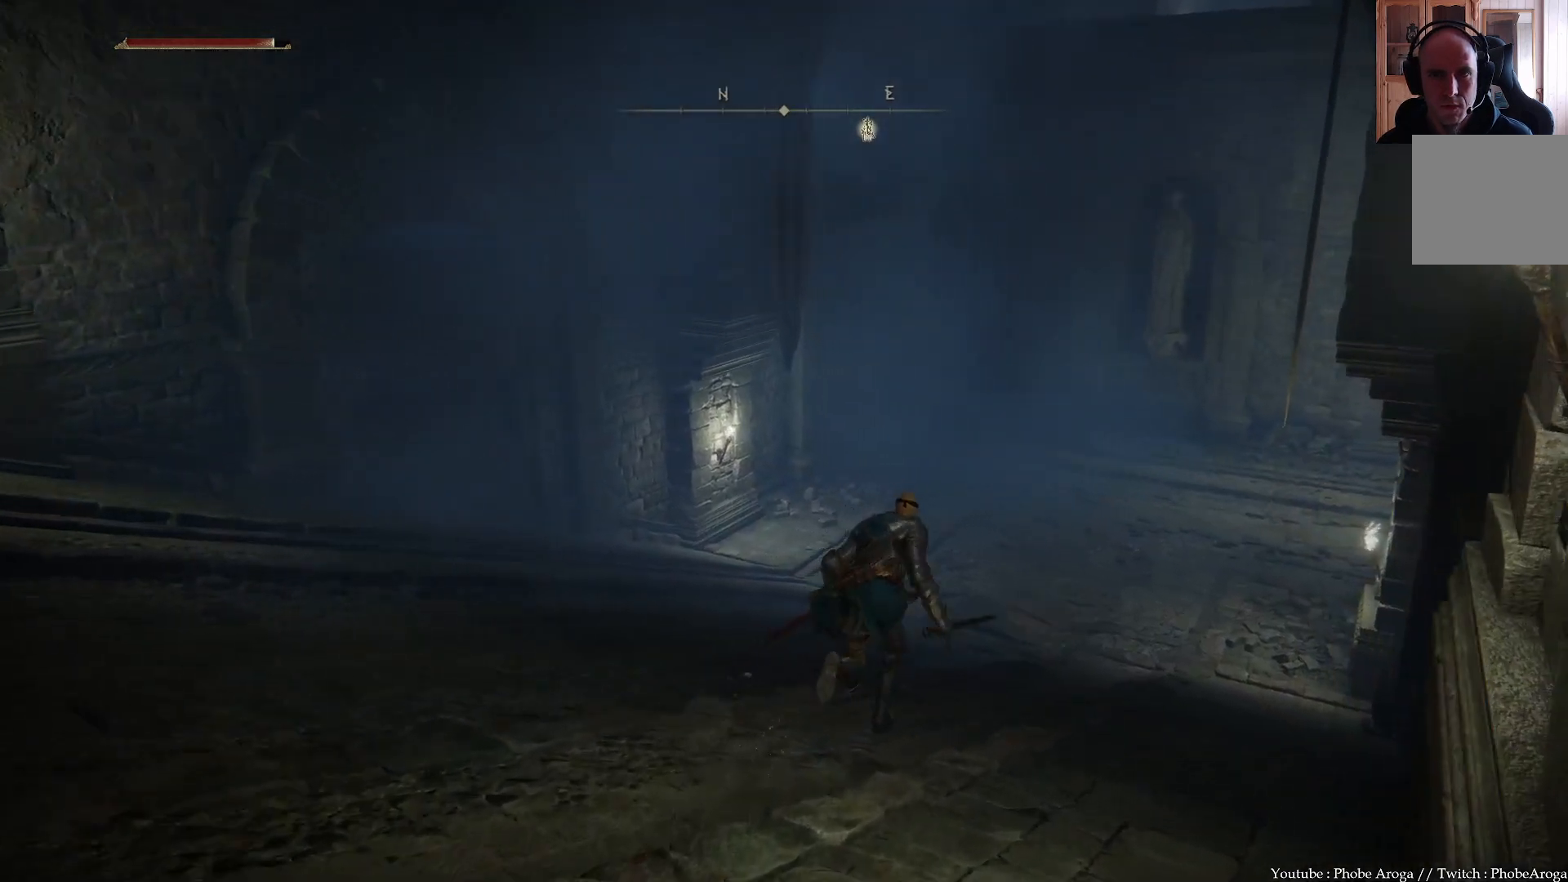
{"buttons": ["B"], "left_stick": "up-right", "right_stick": "center", "events": []}
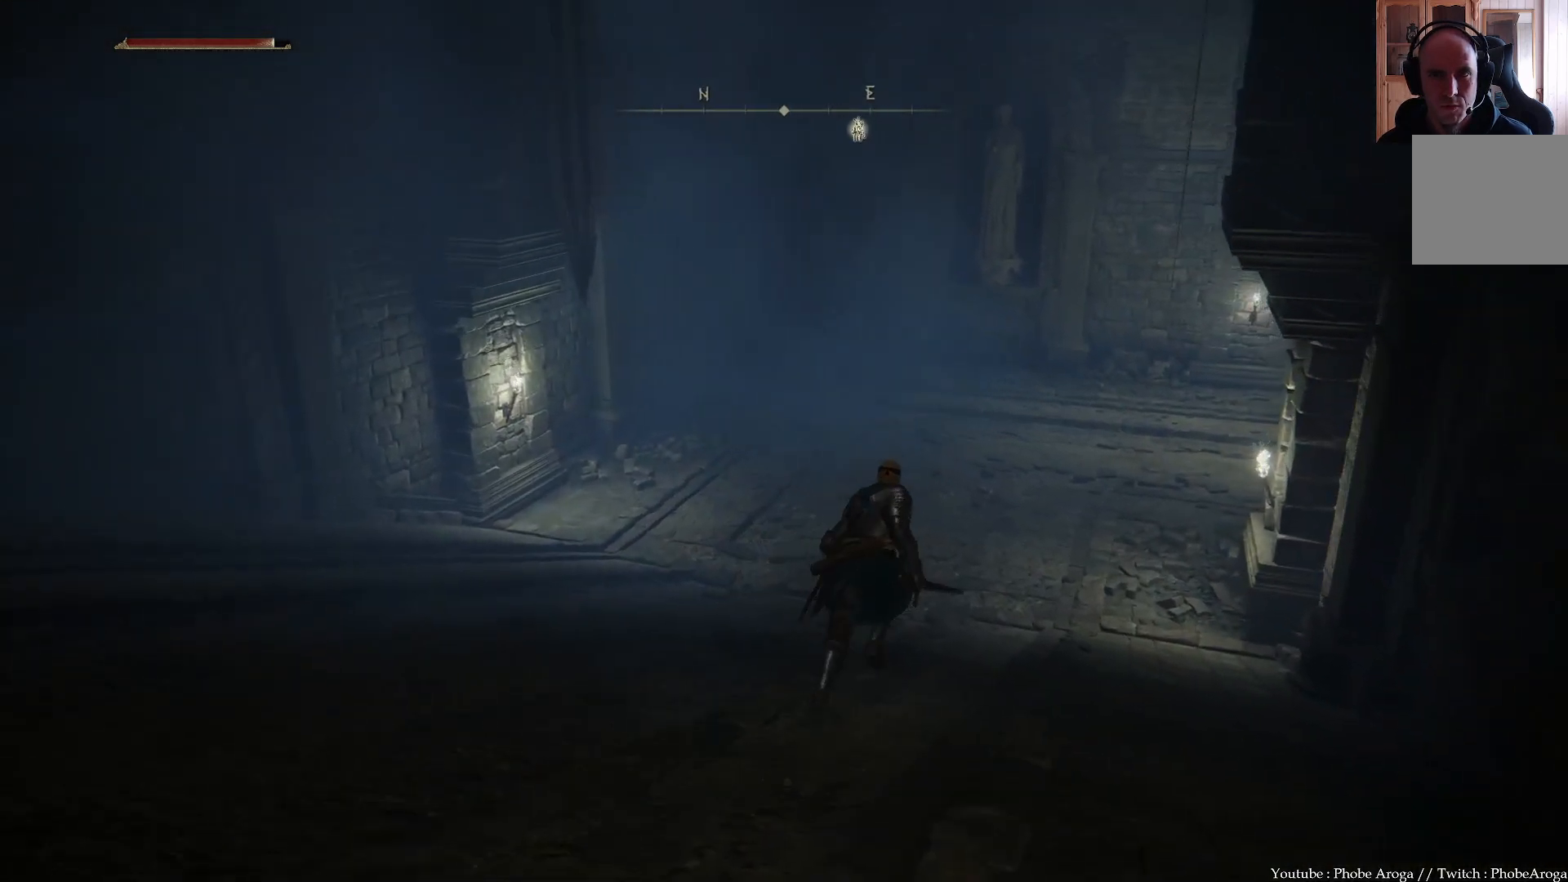
{"buttons": ["B"], "left_stick": "up-right", "right_stick": "center", "events": []}
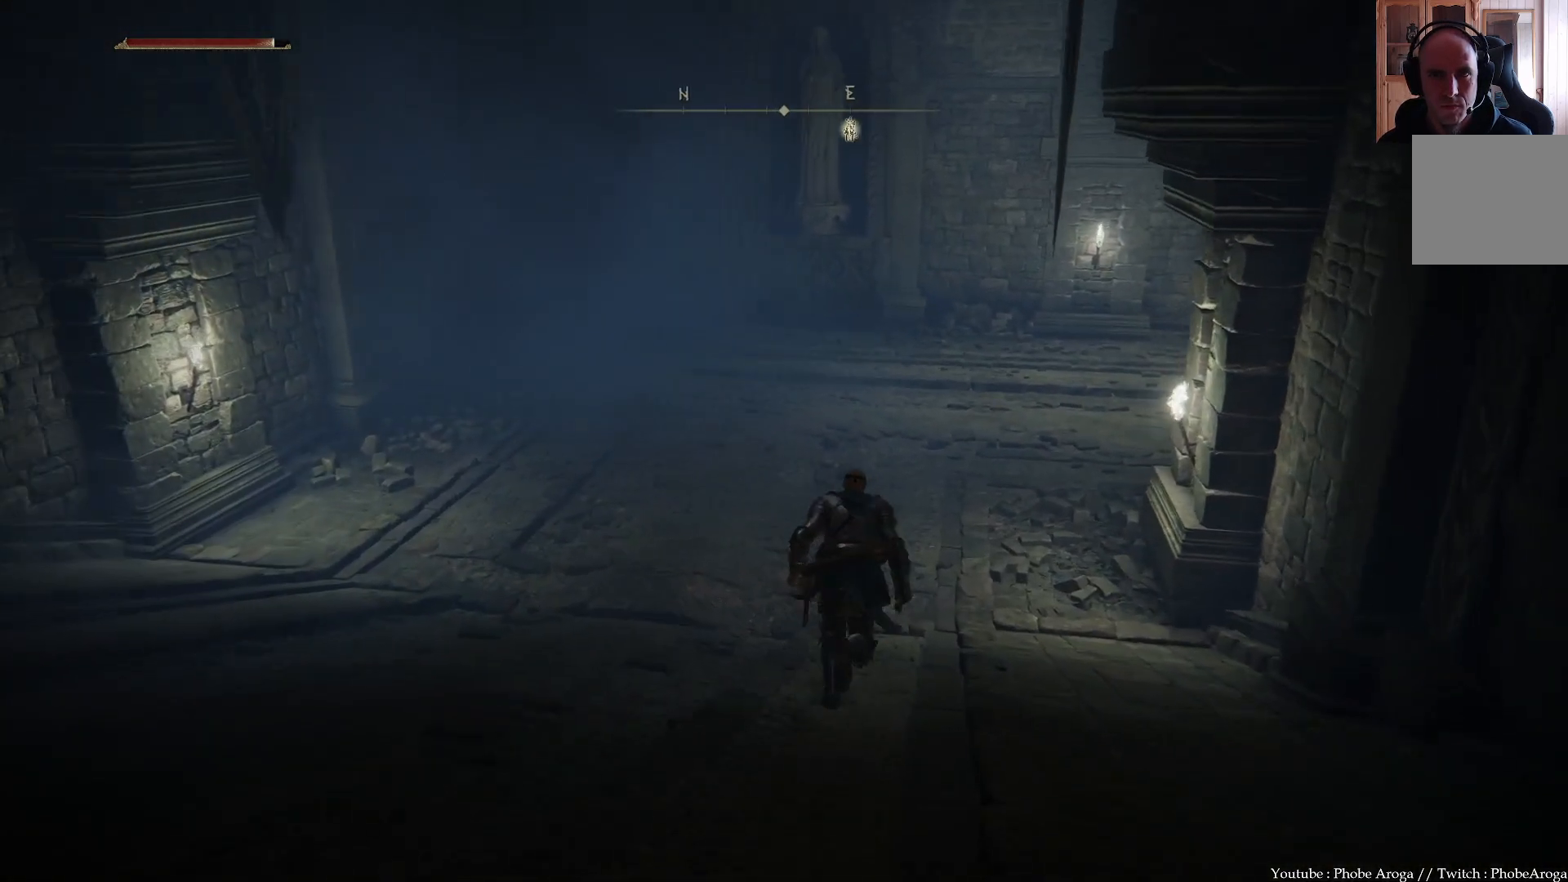
{"buttons": ["B"], "left_stick": "up-right", "right_stick": "center", "events": []}
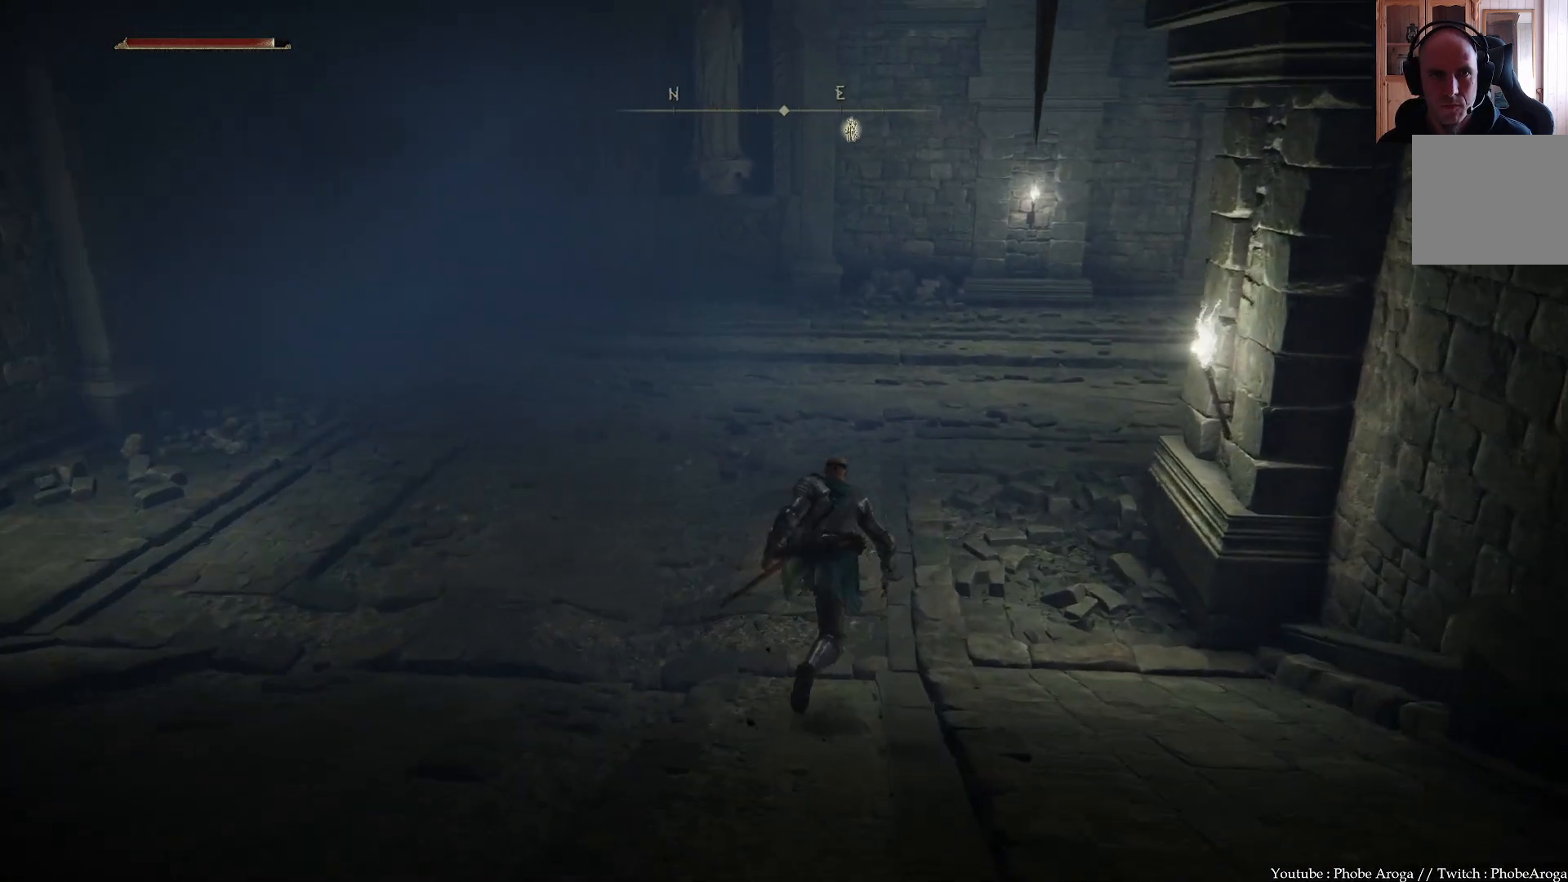
{"buttons": ["B"], "left_stick": "up-right", "right_stick": "center", "events": []}
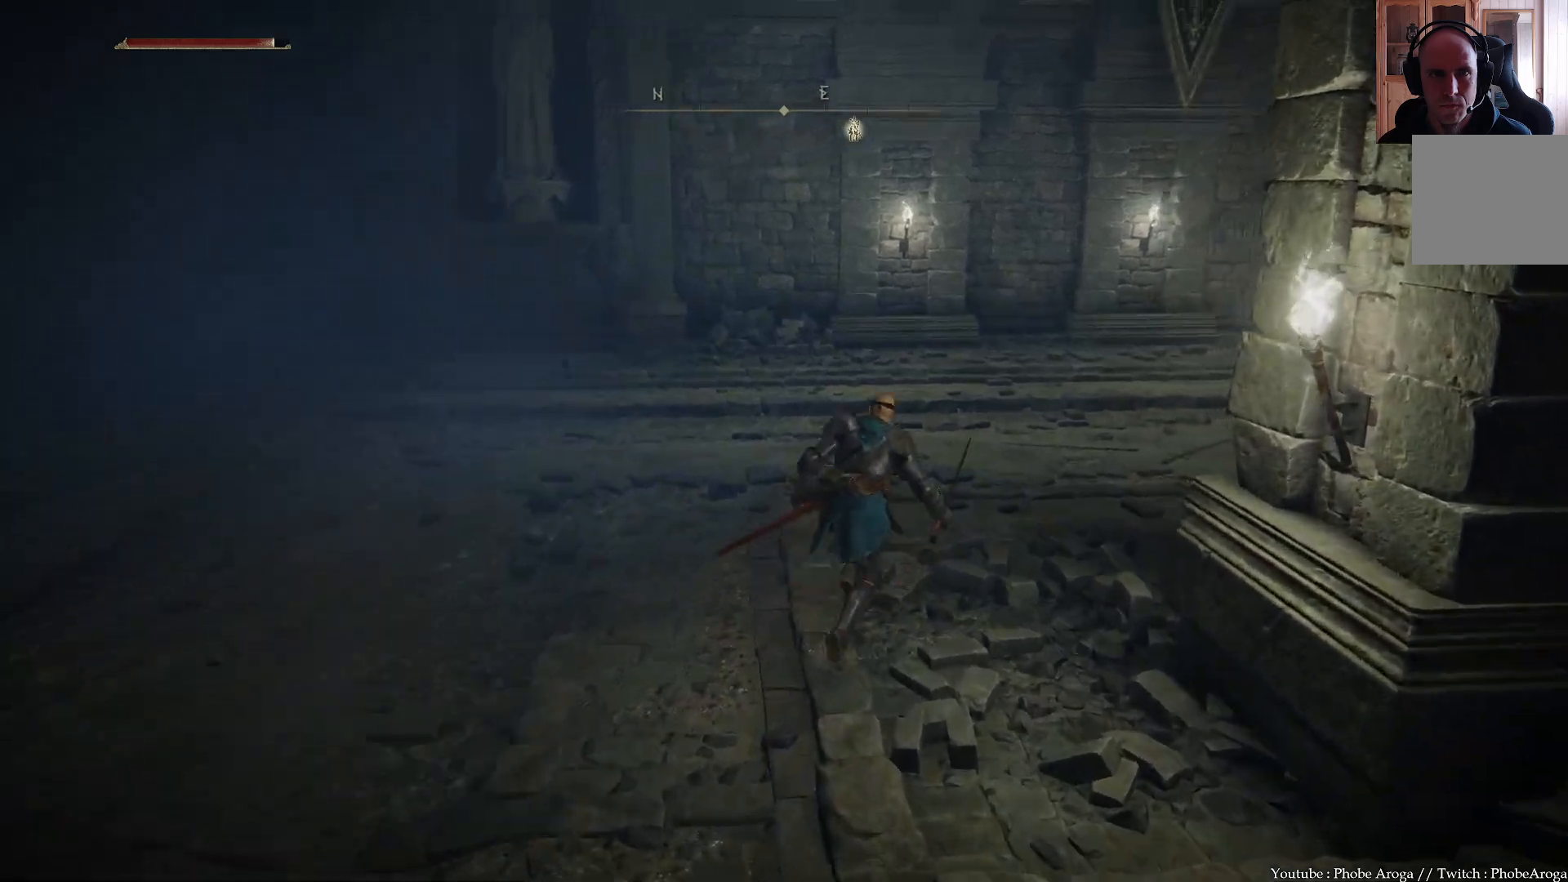
{"buttons": ["B"], "left_stick": "up-right", "right_stick": "center", "events": [[250, "R2", "down"], [300, "R2", "up"]]}
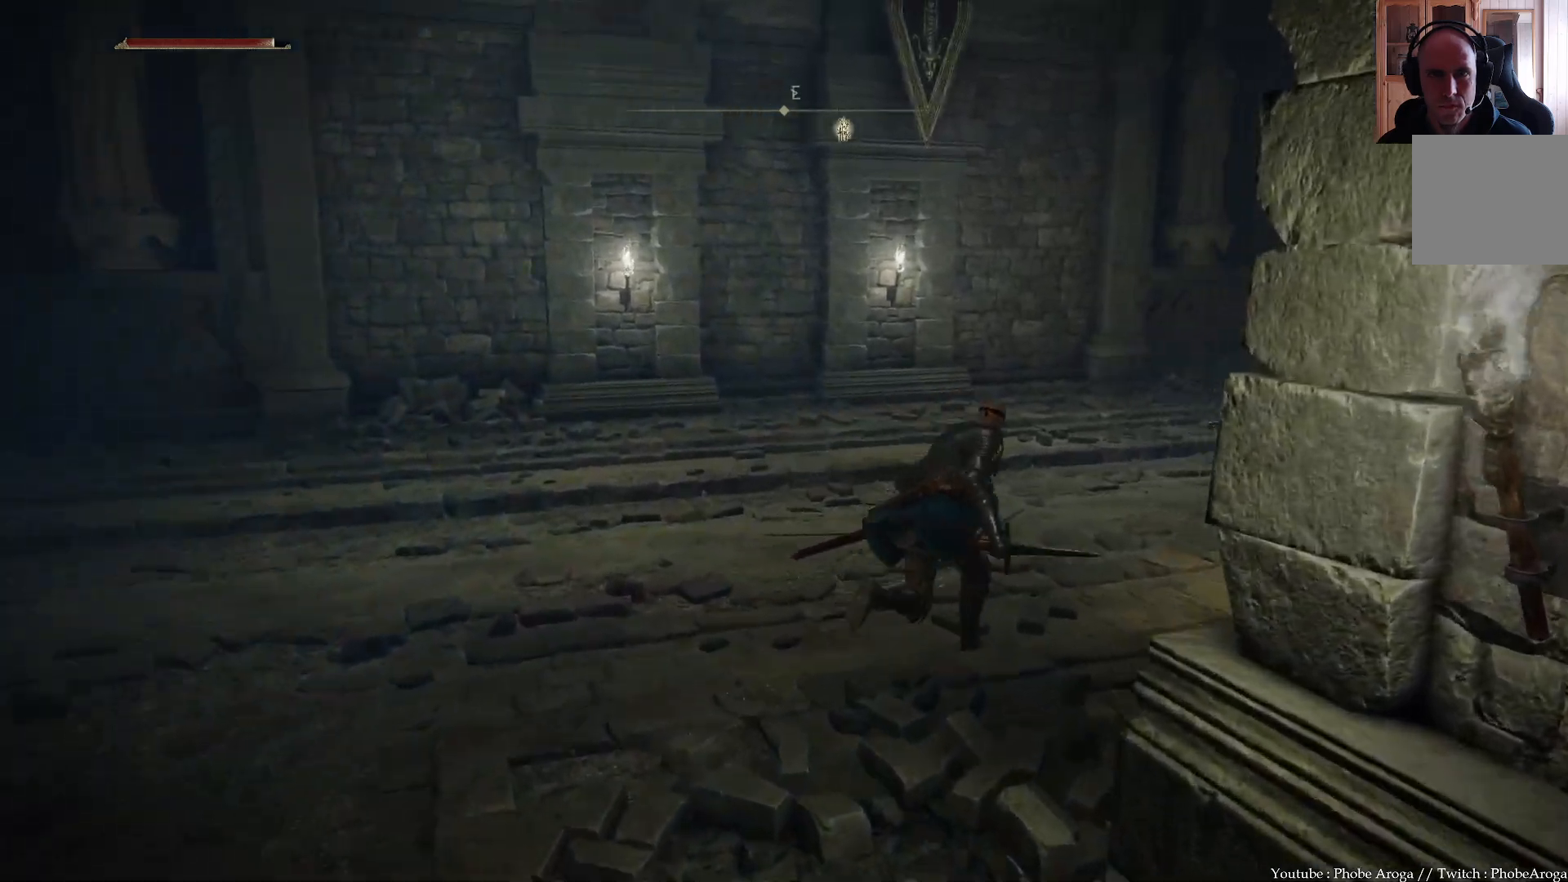
{"buttons": ["B"], "left_stick": "up-right", "right_stick": "center", "events": []}
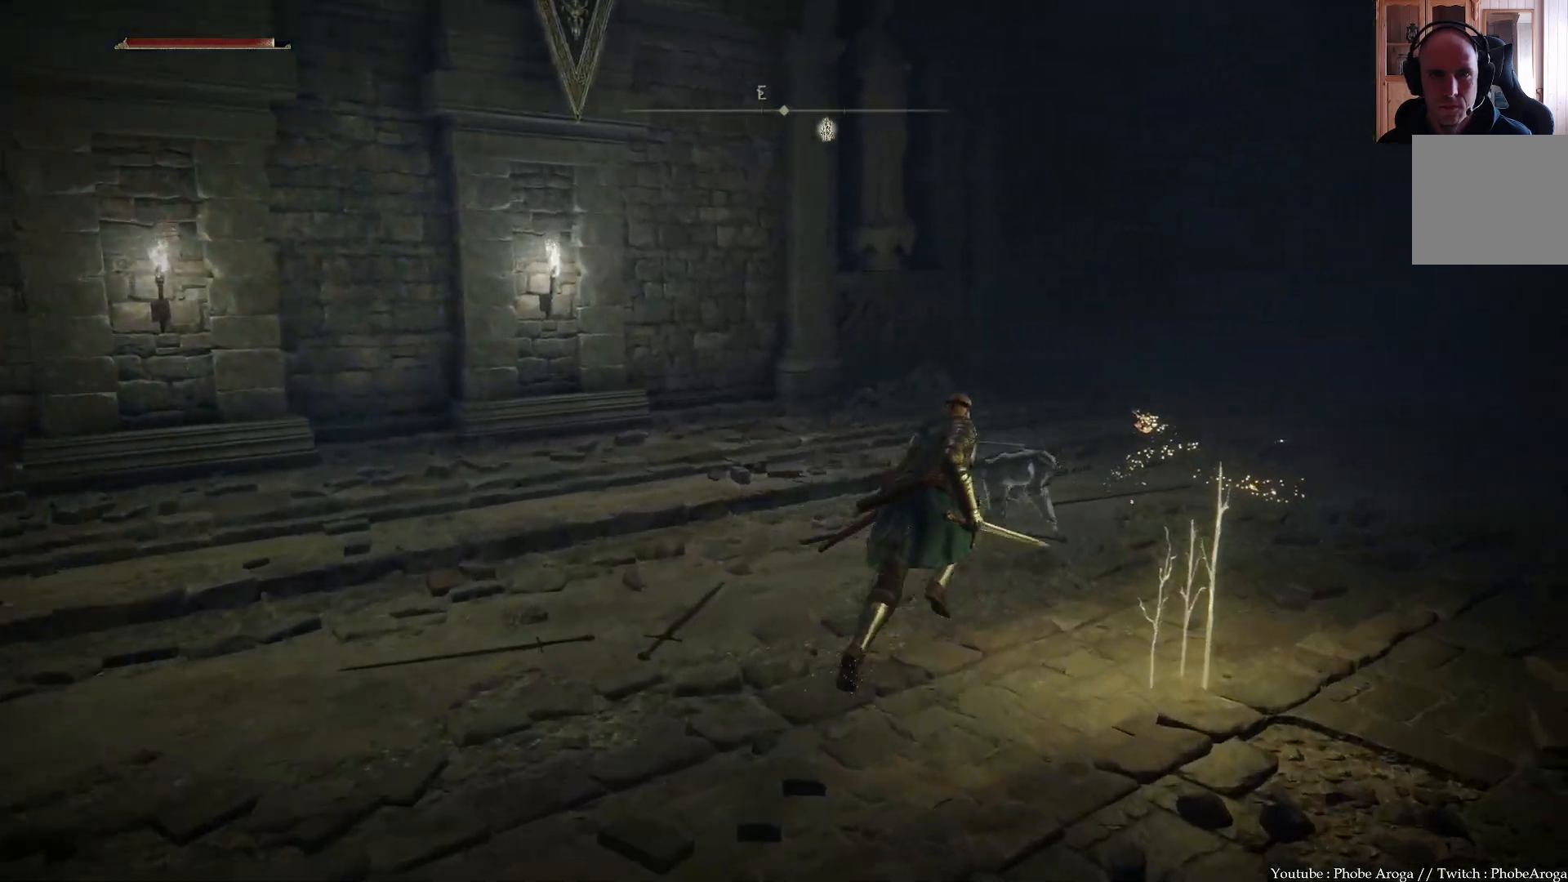
{"buttons": [], "left_stick": "right", "right_stick": "center", "events": [[83, "B", "up"], [167, "left_stick", "down-right"], [250, "Y", "down"], [300, "Y", "up"], [400, "left_stick", "right"]]}
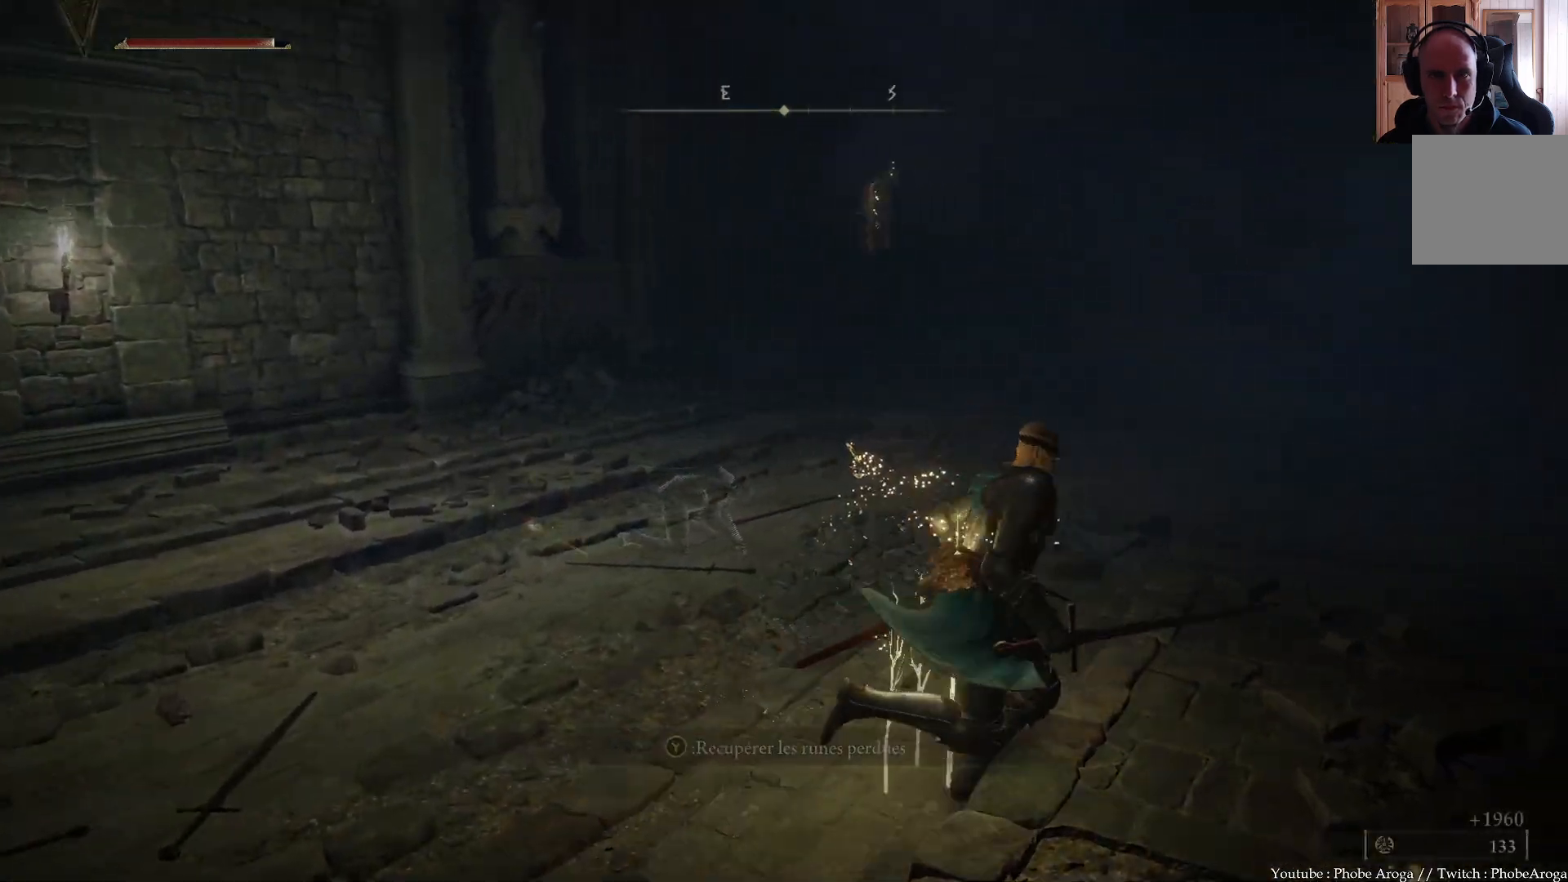
{"buttons": [], "left_stick": "up", "right_stick": "right", "events": [[50, "left_stick", "up-right"], [200, "left_stick", "up"], [283, "right_stick", "right"]]}